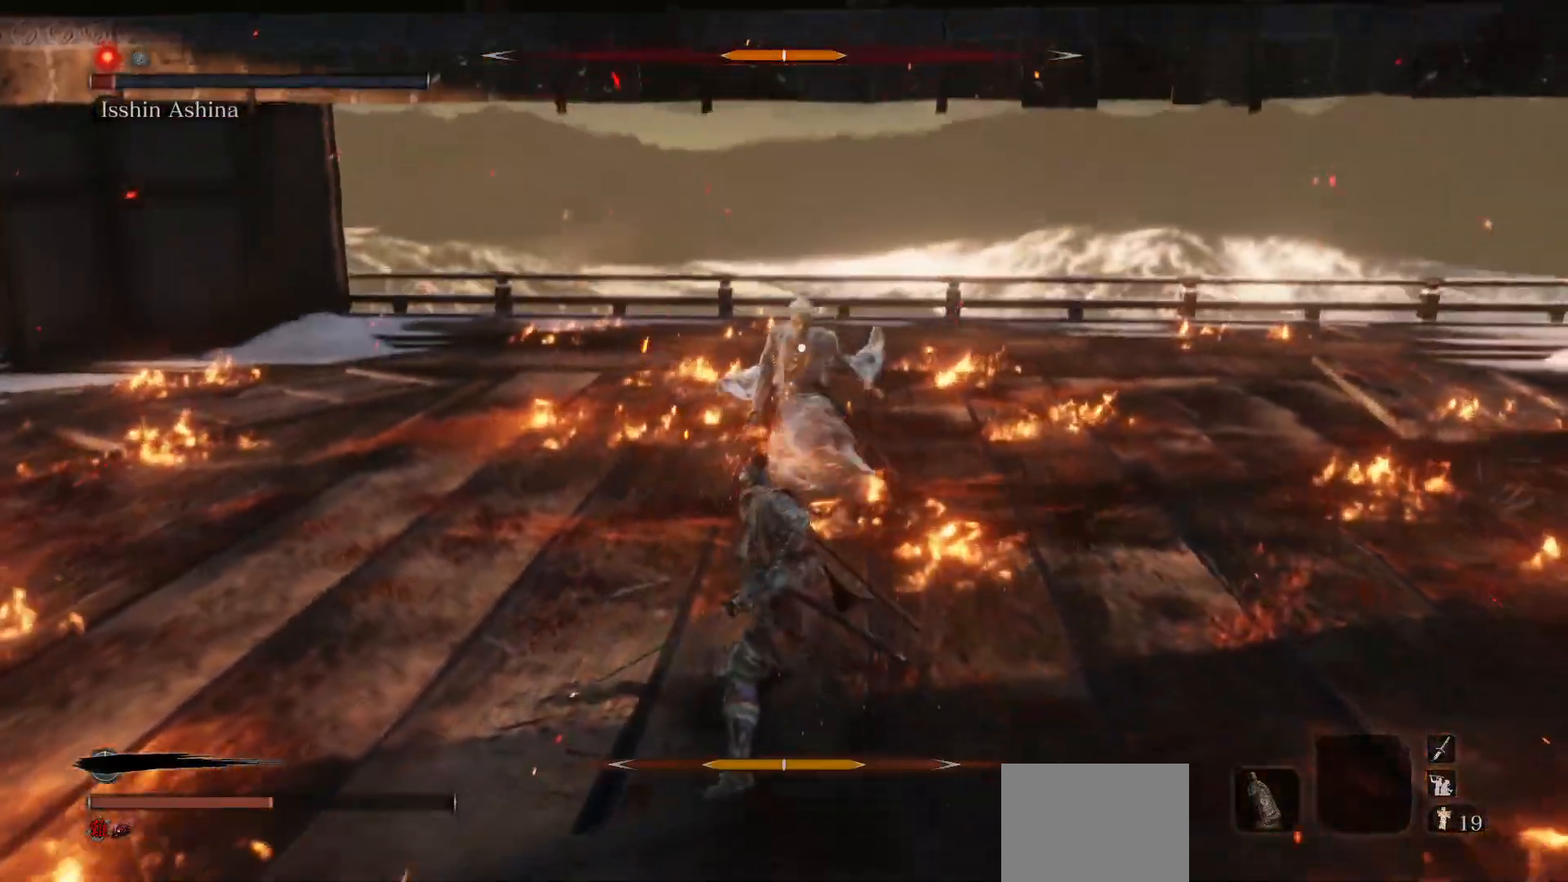
Gameplay with a controller (Xbox layout); each line is a JSON object with the inputs held at the frame after it. "events" lists button and stick changes between this image and that frame as [ms after this image, input, new state], when the widget could be followed in between. Not read: L3.
{"buttons": [], "left_stick": "up-right", "right_stick": "center", "events": [[17, "left_stick", "center"], [67, "R1", "up"], [483, "left_stick", "up-right"]]}
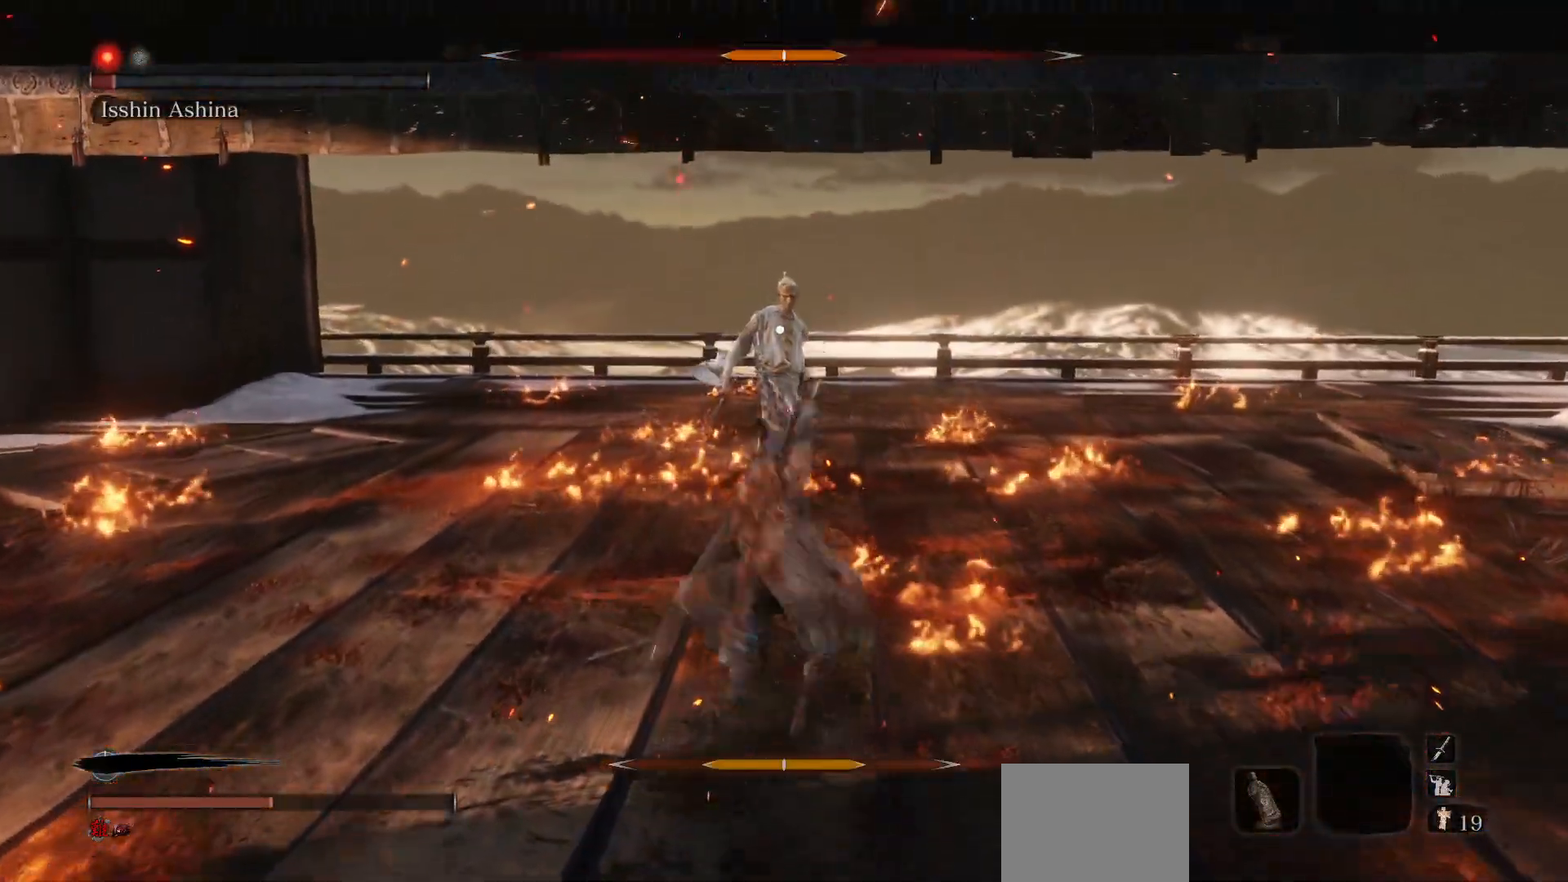
{"buttons": [], "left_stick": "up-right", "right_stick": "center", "events": []}
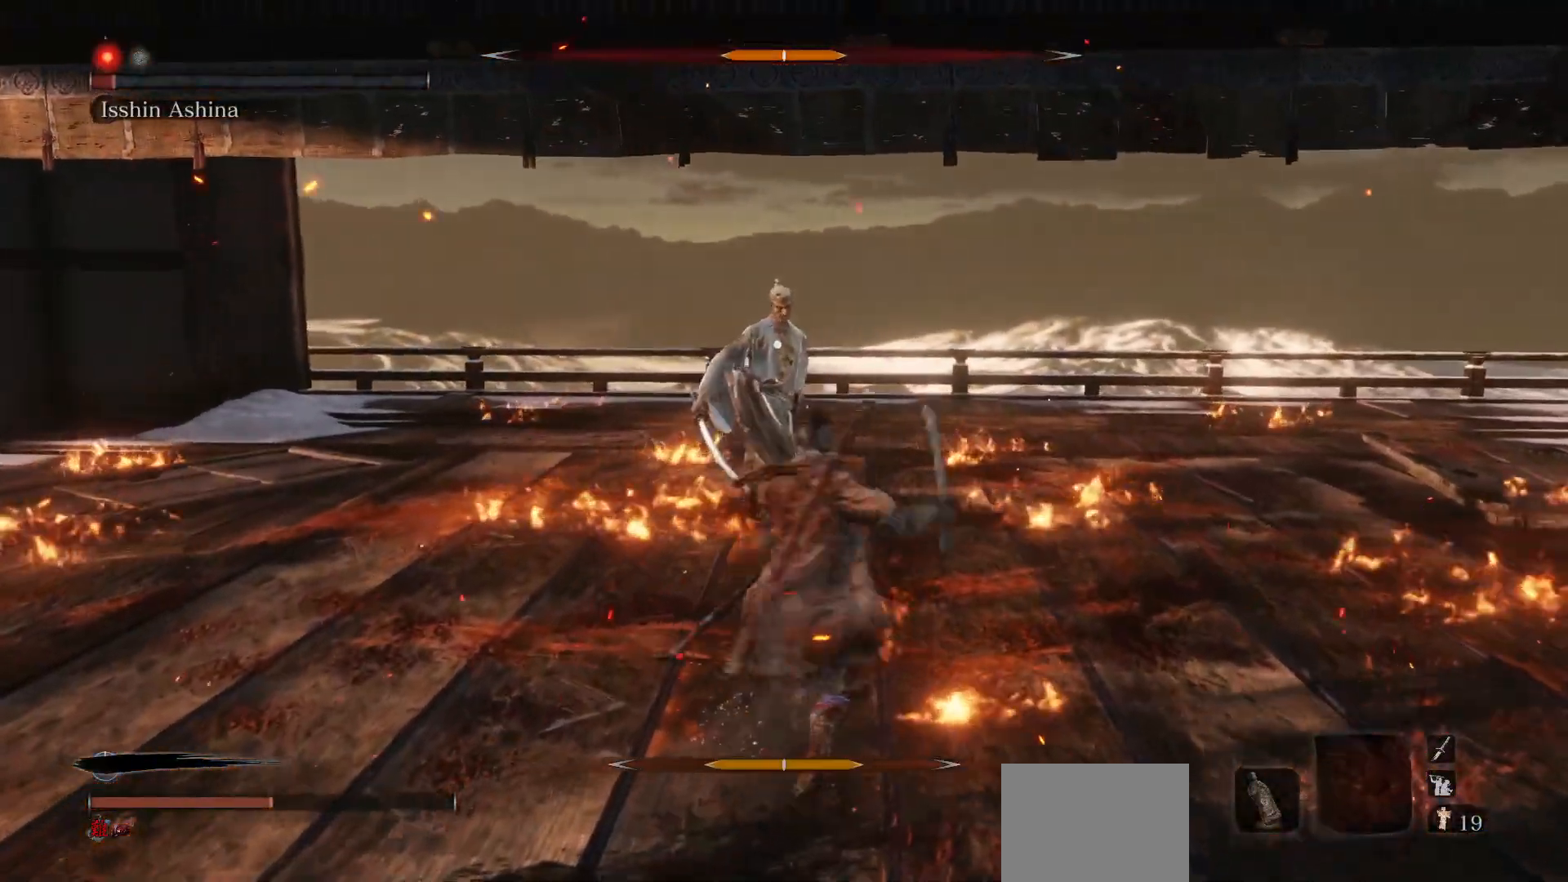
{"buttons": [], "left_stick": "up-right", "right_stick": "center", "events": []}
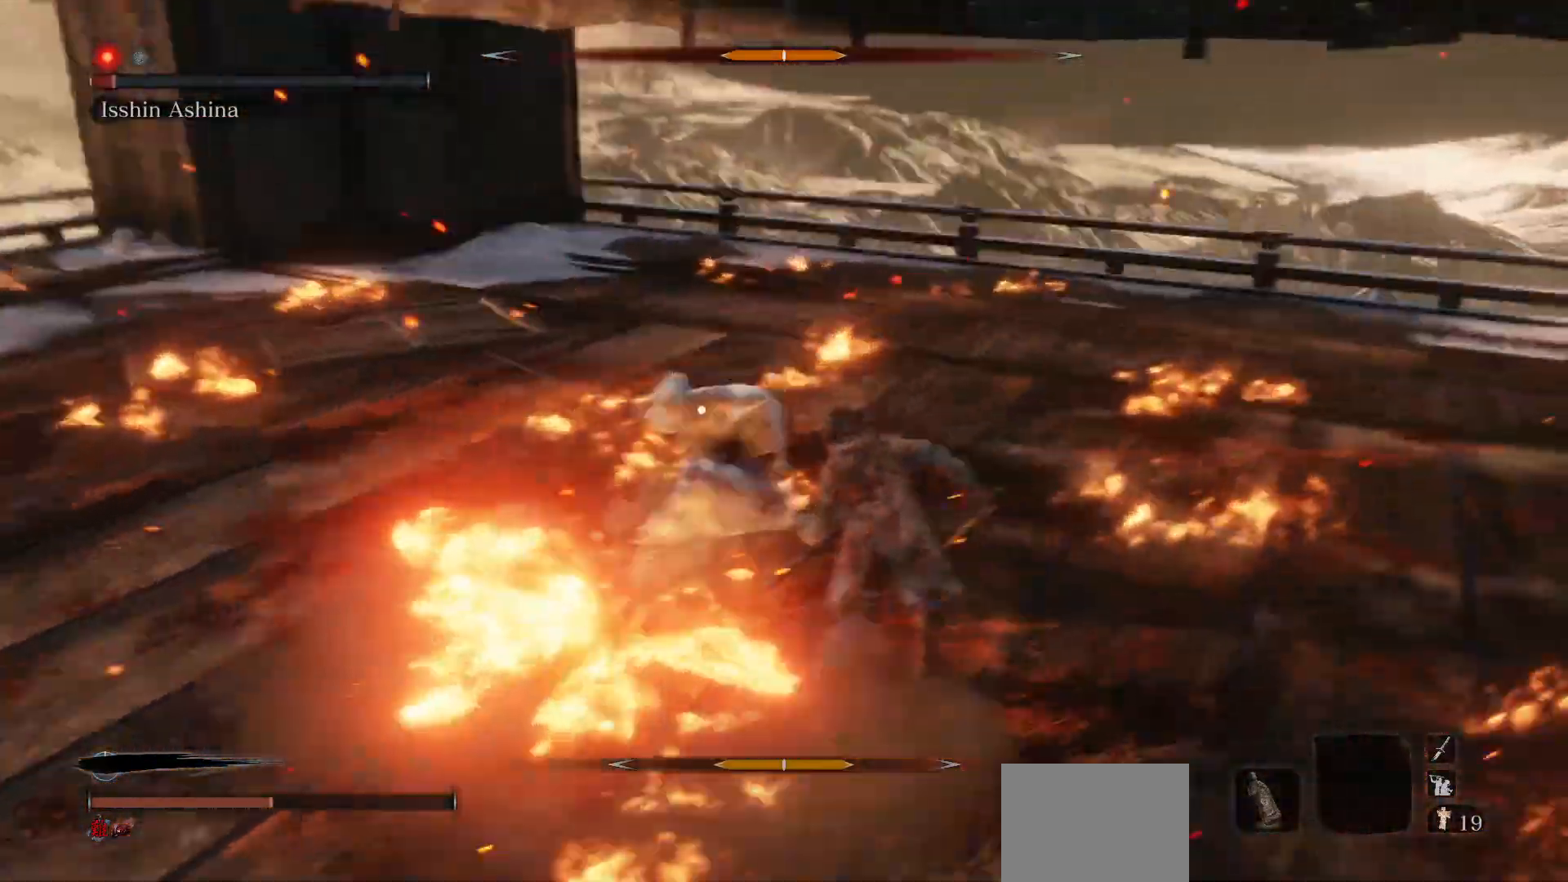
{"buttons": [], "left_stick": "up-right", "right_stick": "center", "events": []}
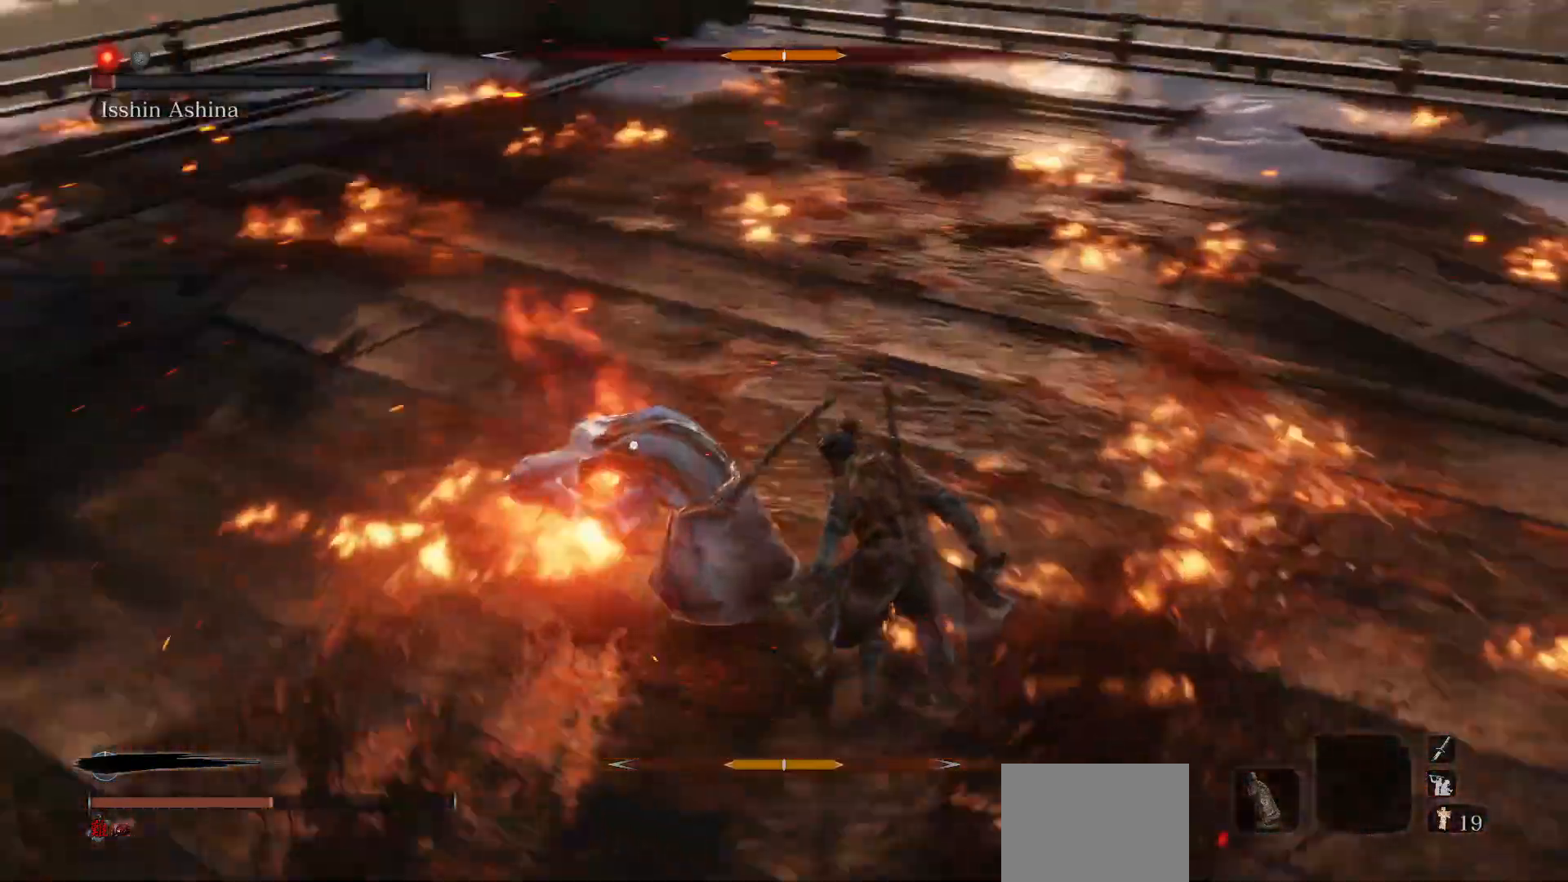
{"buttons": [], "left_stick": "up-right", "right_stick": "center", "events": []}
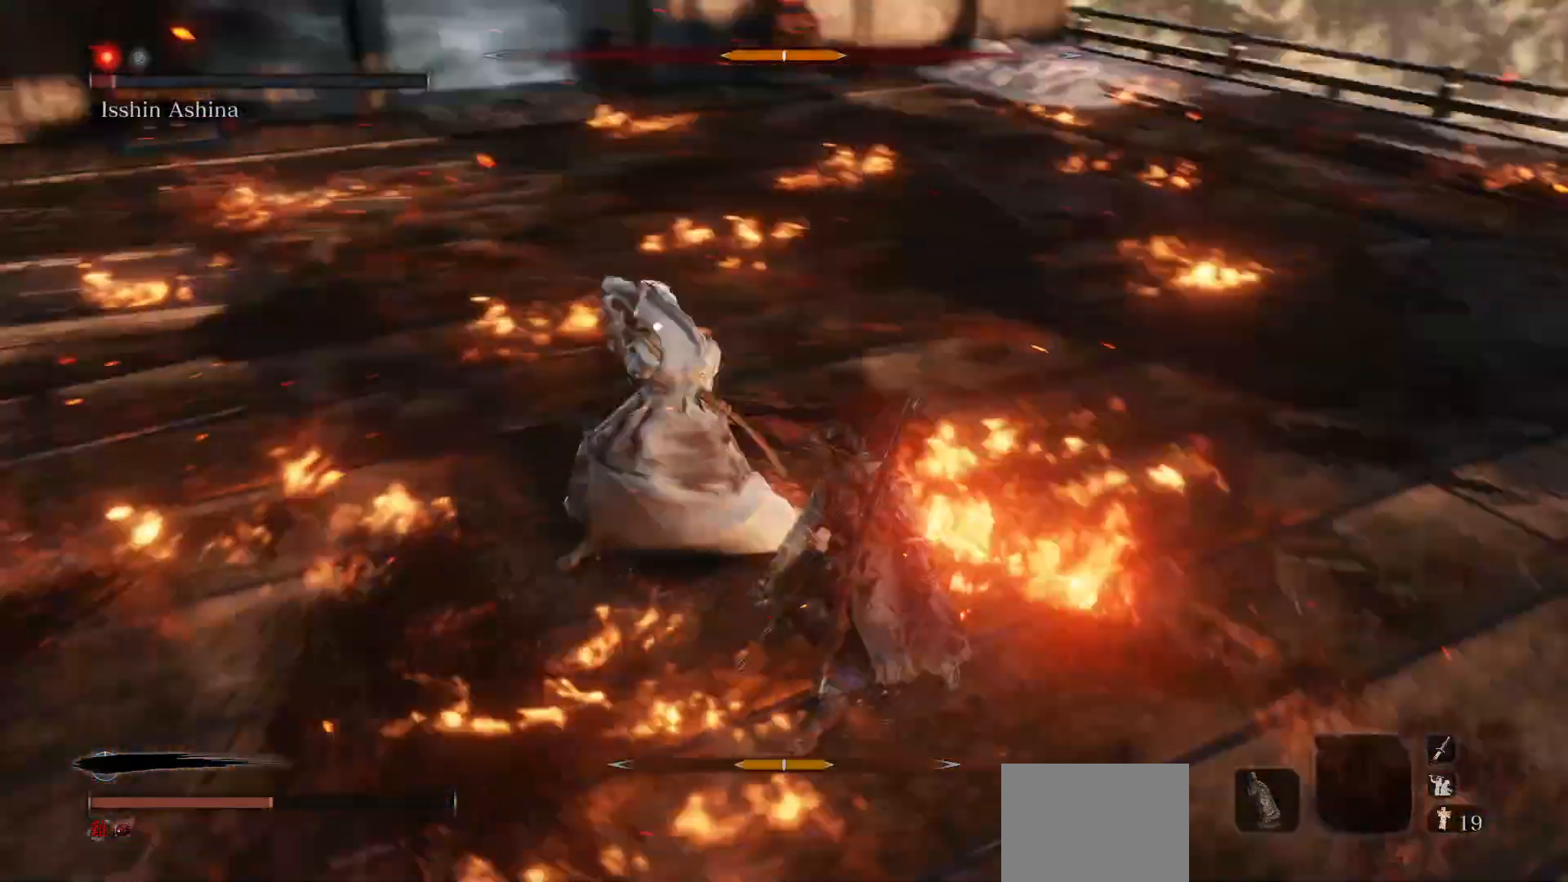
{"buttons": [], "left_stick": "up-right", "right_stick": "center", "events": [[333, "R1", "down"], [500, "R1", "up"]]}
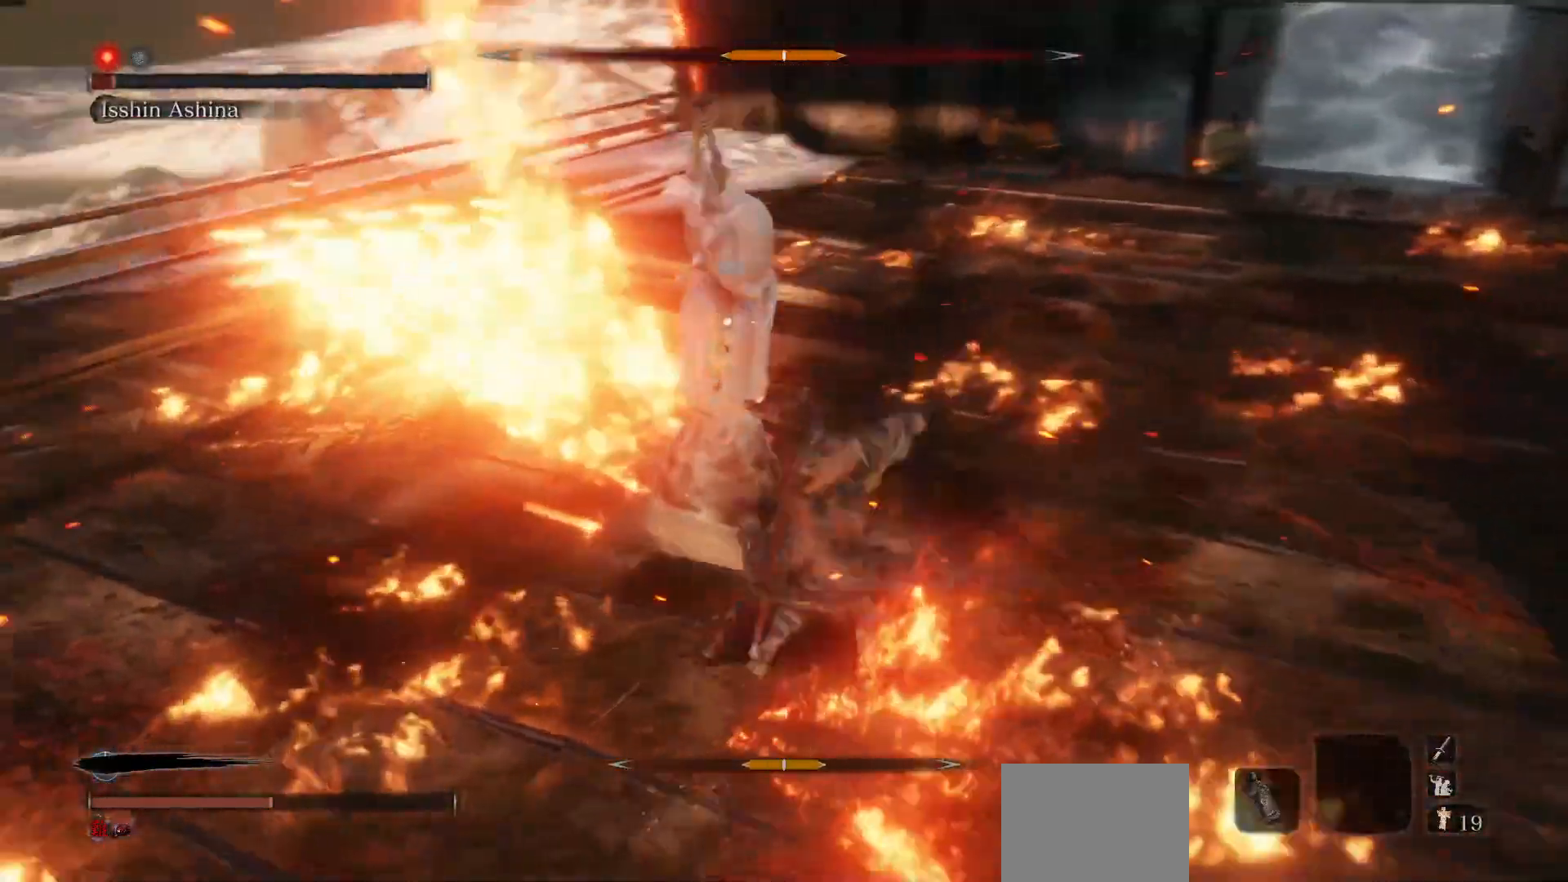
{"buttons": ["R1"], "left_stick": "up-right", "right_stick": "center", "events": [[50, "left_stick", "center"], [200, "left_stick", "right"], [383, "left_stick", "up-right"], [483, "R1", "down"]]}
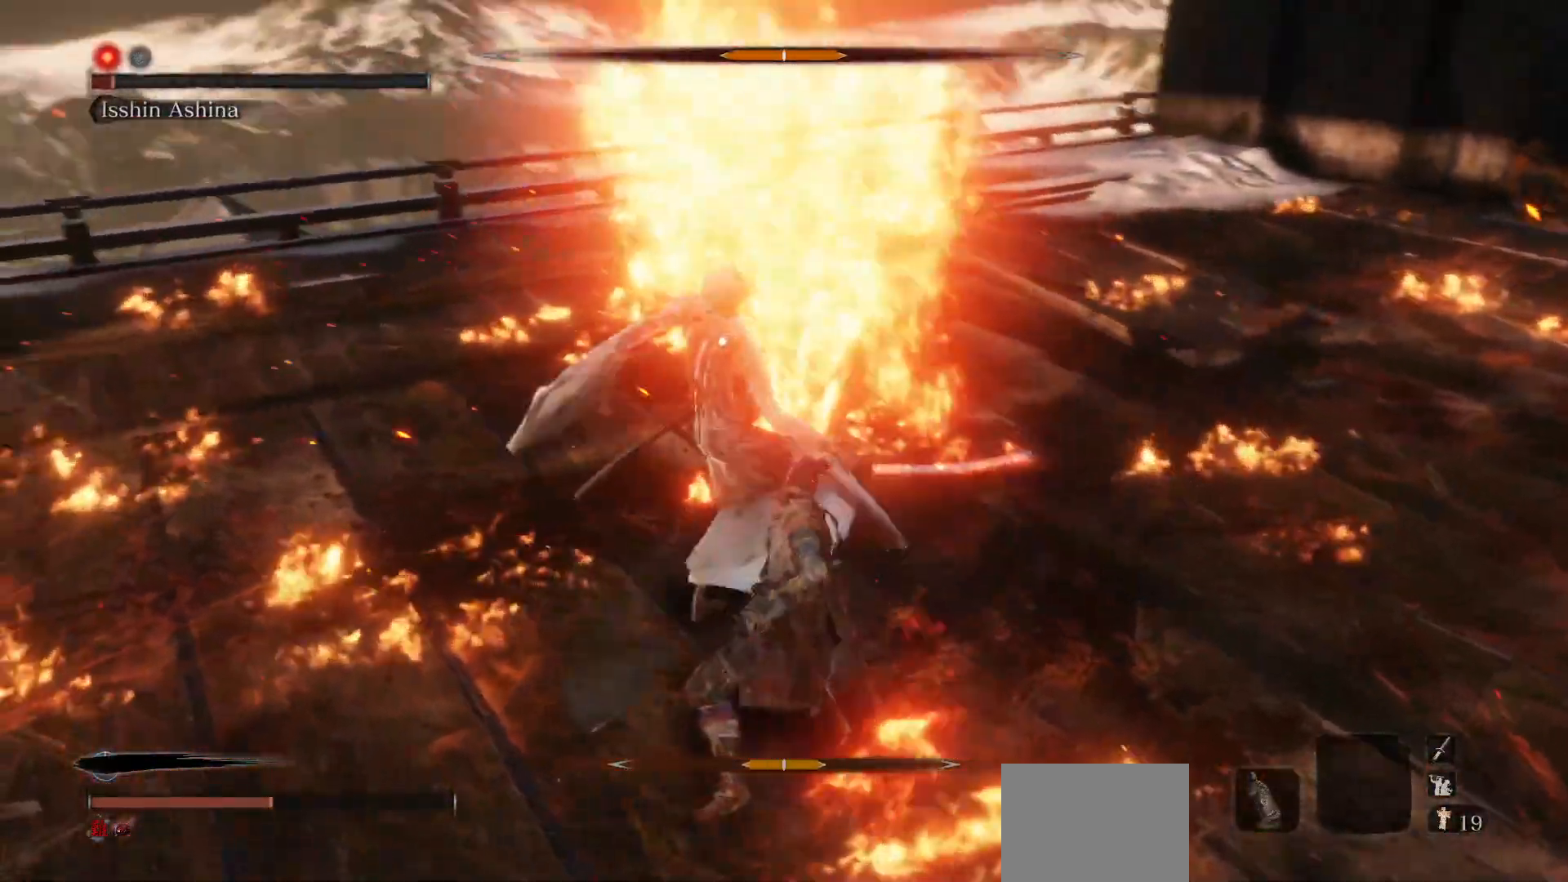
{"buttons": [], "left_stick": "center", "right_stick": "center", "events": [[67, "left_stick", "center"], [150, "R1", "up"]]}
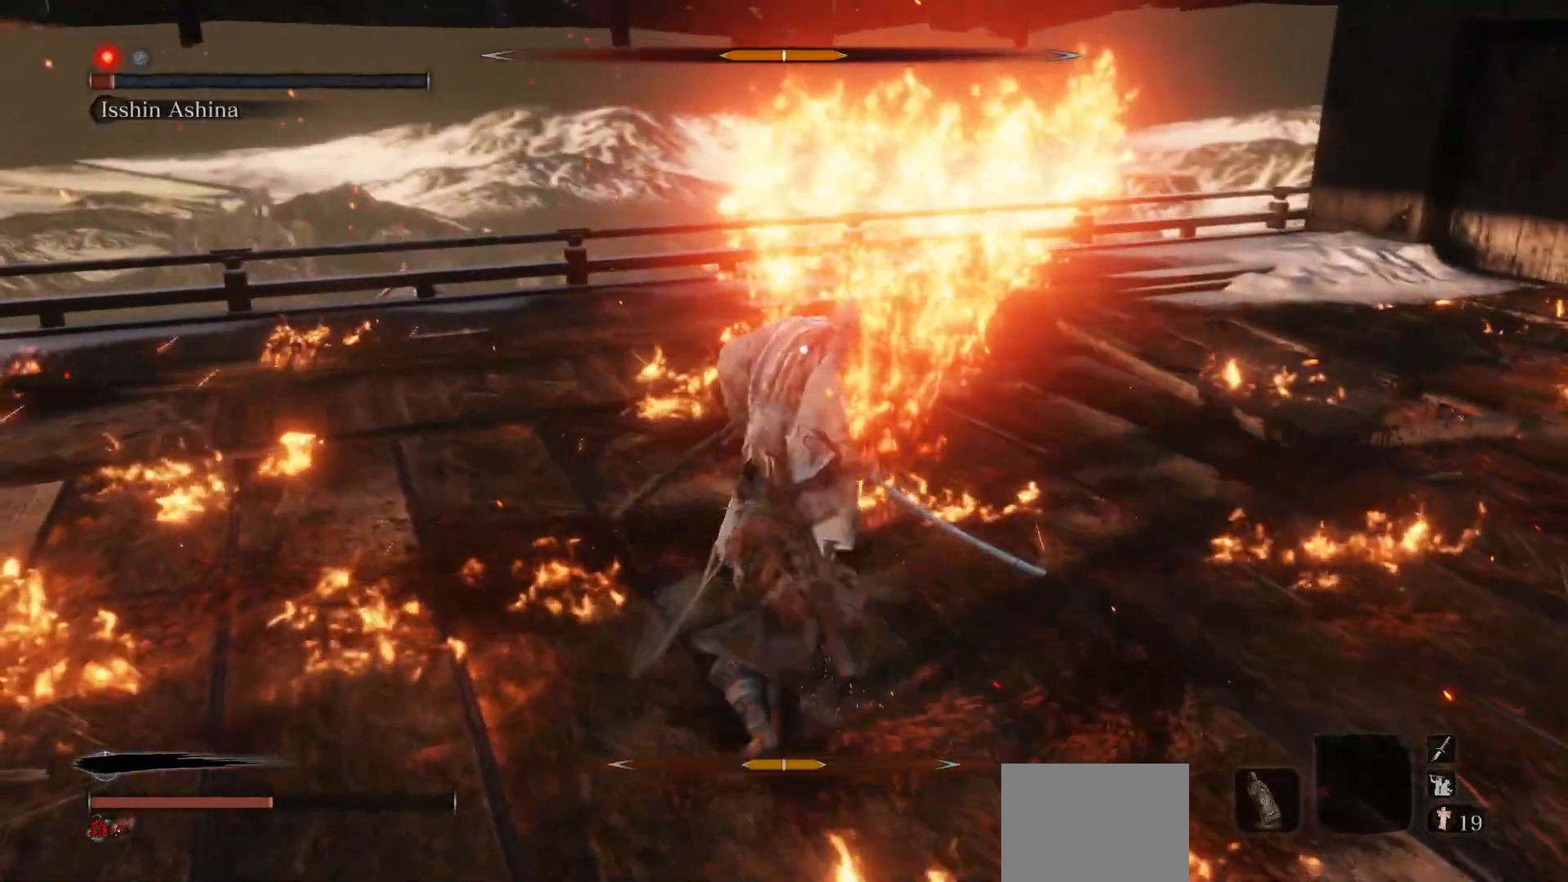
{"buttons": [], "left_stick": "up-right", "right_stick": "center", "events": [[483, "left_stick", "up-right"]]}
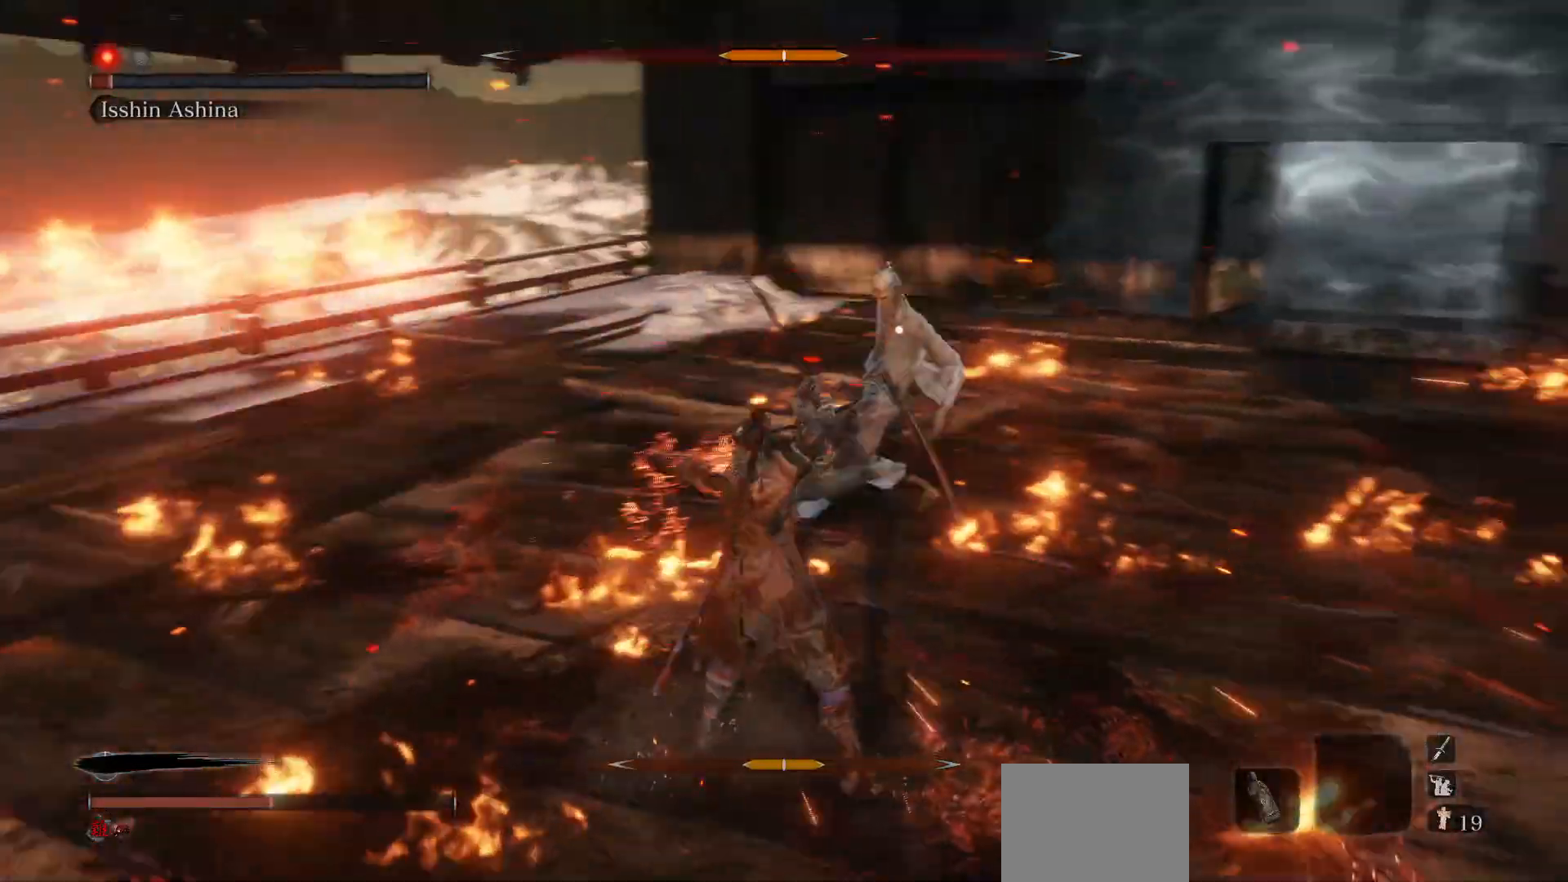
{"buttons": [], "left_stick": "center", "right_stick": "center", "events": [[283, "R1", "down"], [433, "R1", "up"], [483, "left_stick", "center"]]}
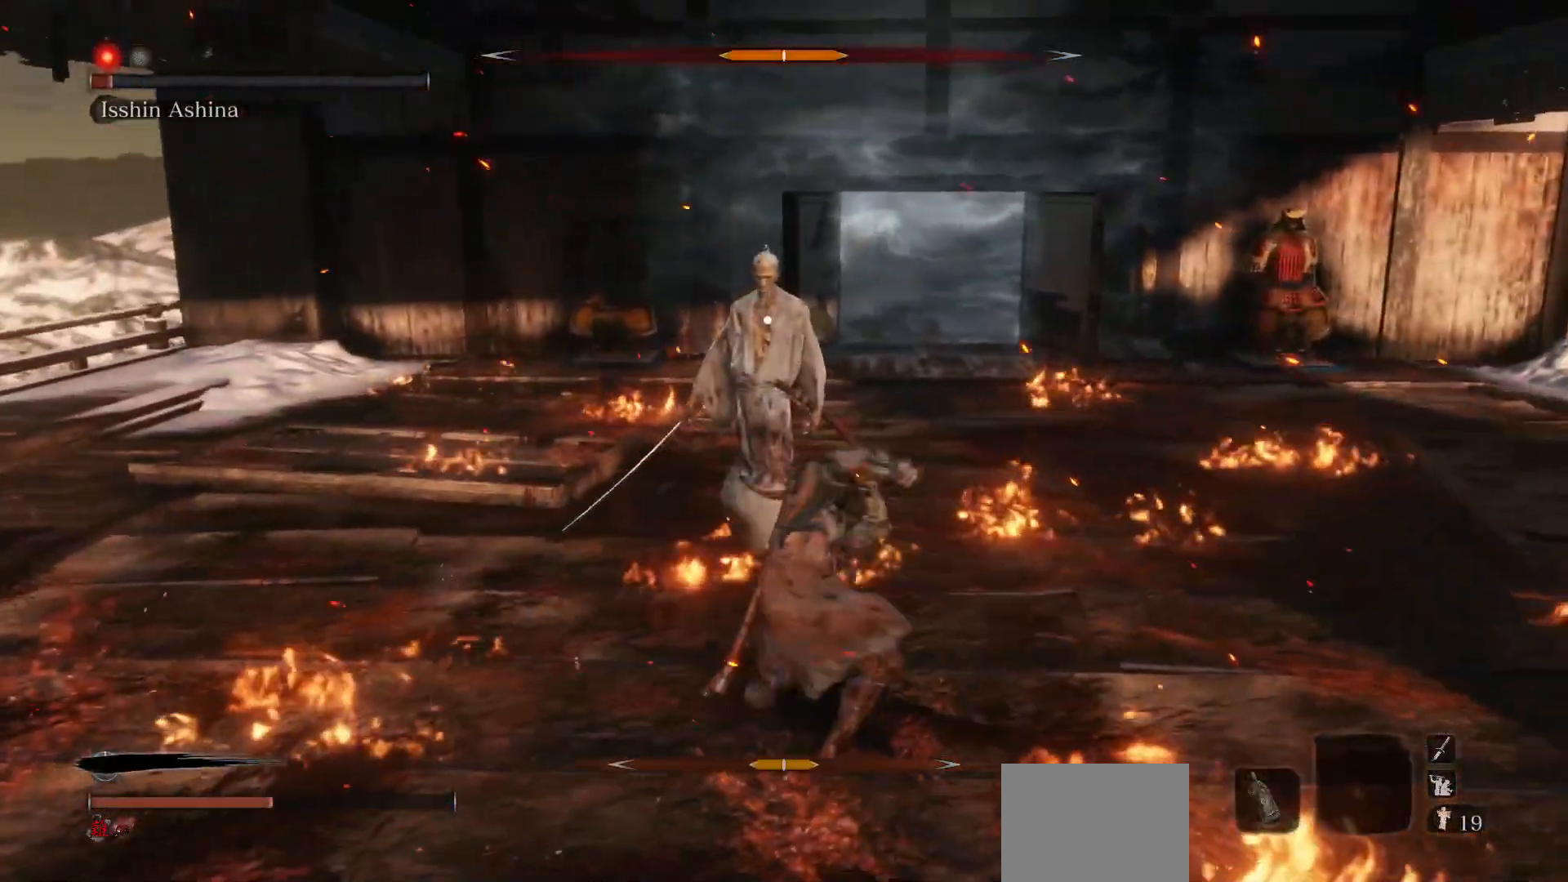
{"buttons": [], "left_stick": "right", "right_stick": "center", "events": [[433, "left_stick", "right"]]}
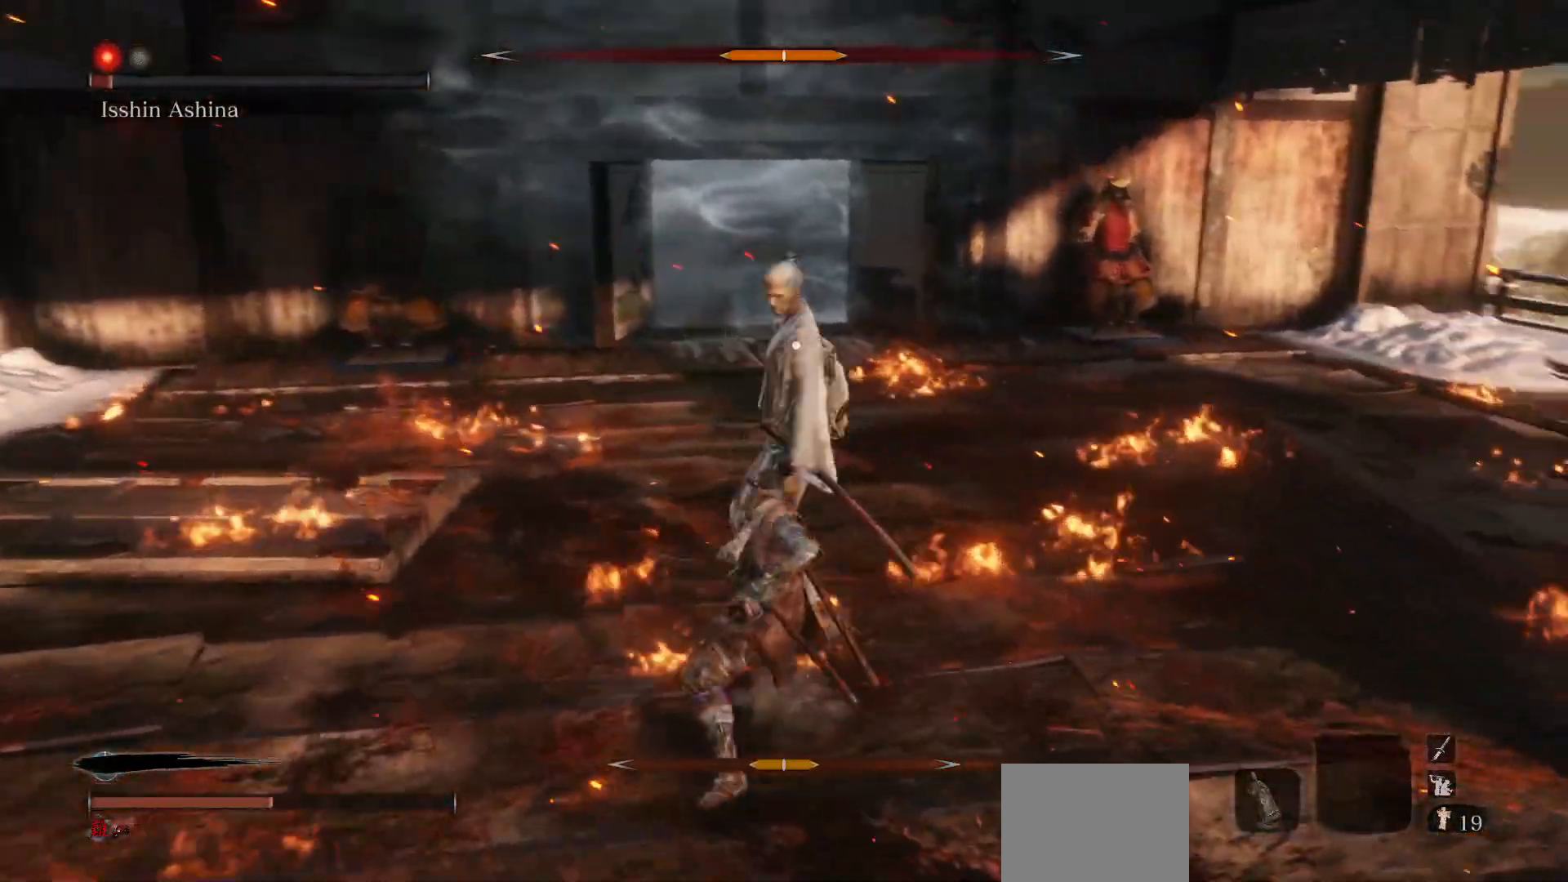
{"buttons": ["R1"], "left_stick": "center", "right_stick": "center", "events": [[200, "left_stick", "up-right"], [317, "L1", "down"], [433, "L1", "up"], [483, "R1", "down"], [483, "left_stick", "center"]]}
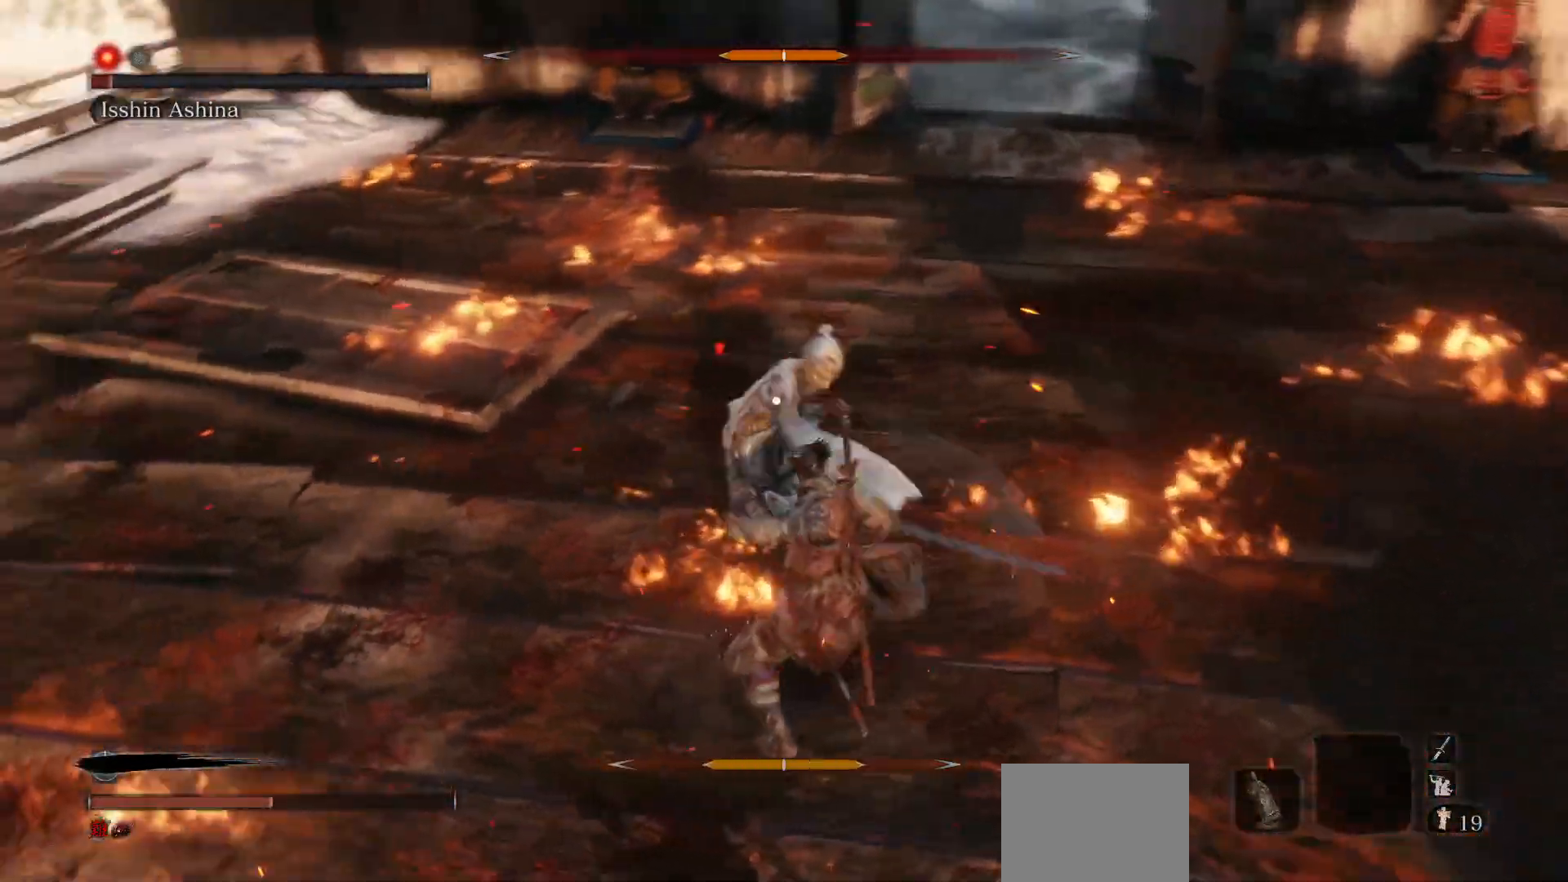
{"buttons": [], "left_stick": "right", "right_stick": "center", "events": [[100, "R1", "up"], [400, "left_stick", "right"]]}
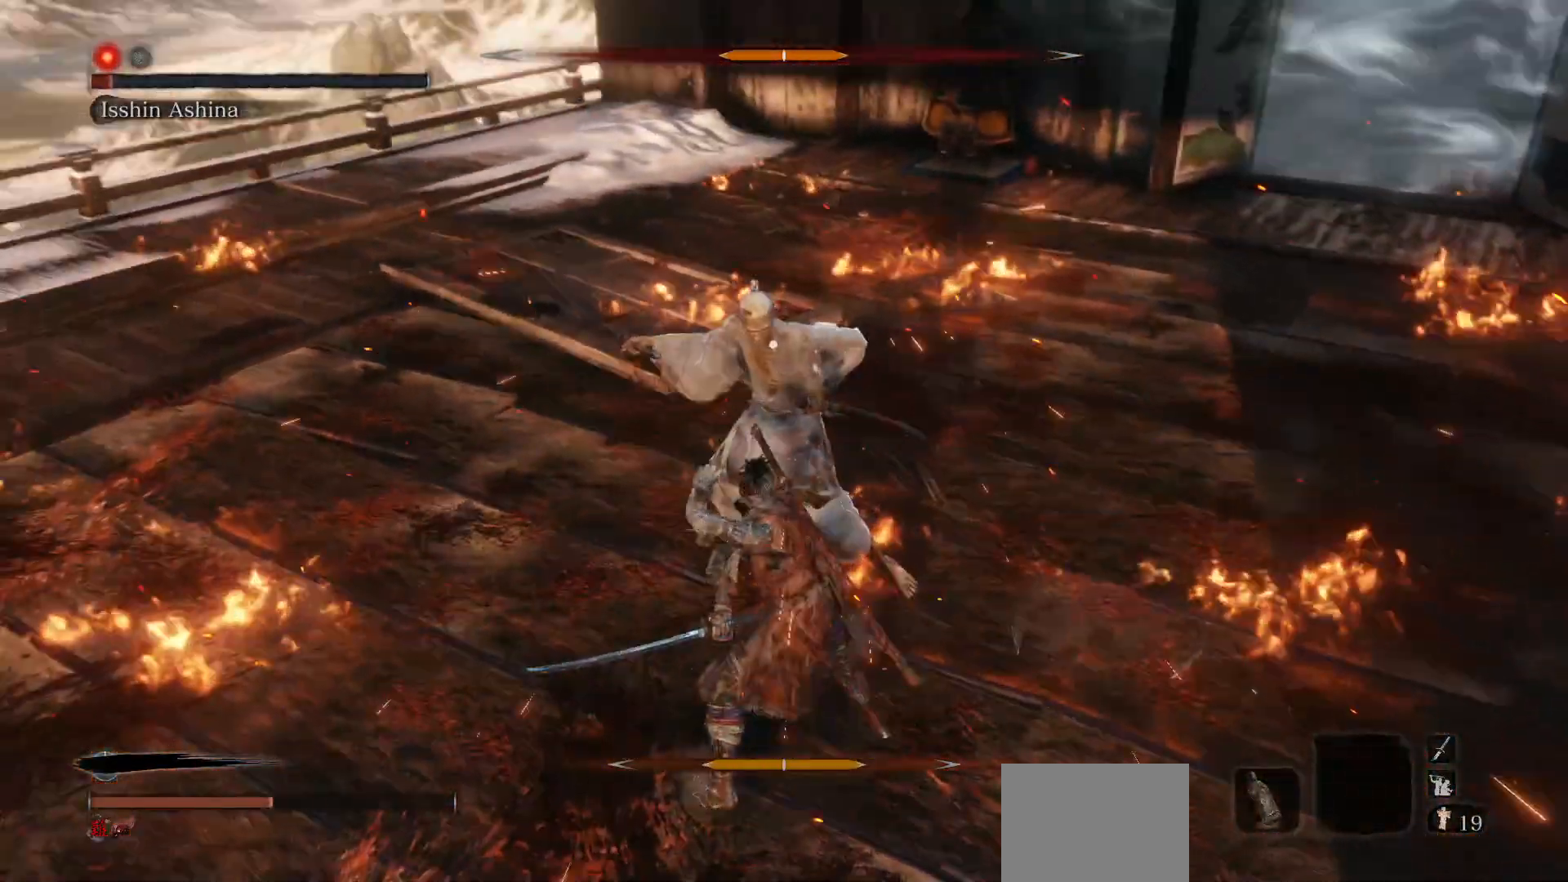
{"buttons": [], "left_stick": "down-right", "right_stick": "center", "events": [[350, "left_stick", "down-right"]]}
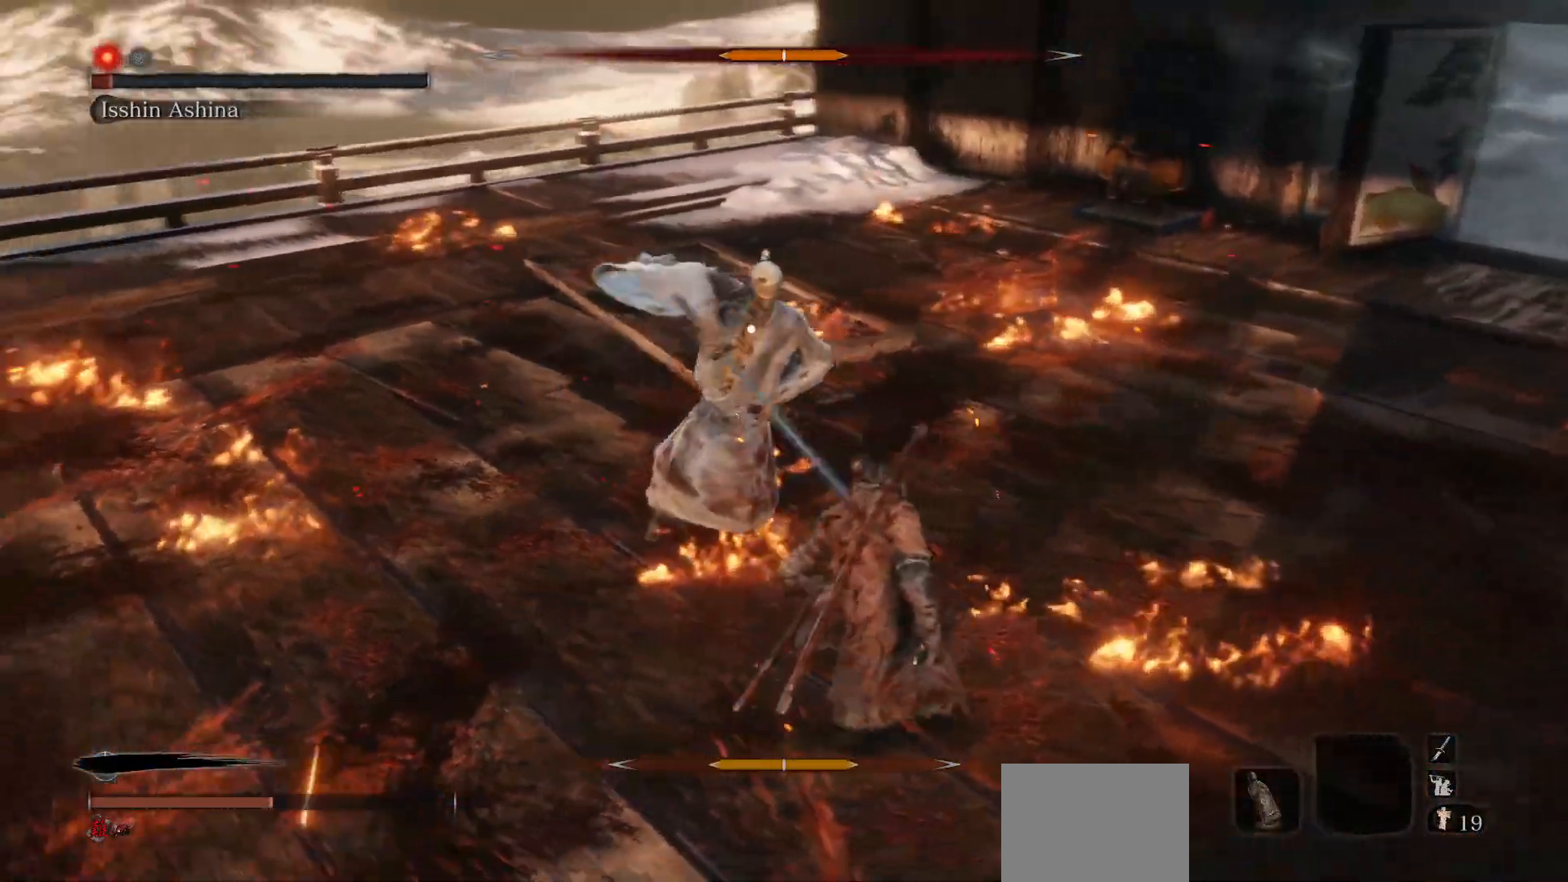
{"buttons": ["L1"], "left_stick": "down", "right_stick": "center", "events": [[183, "left_stick", "down"], [233, "L1", "down"], [300, "L1", "up"], [450, "L1", "down"]]}
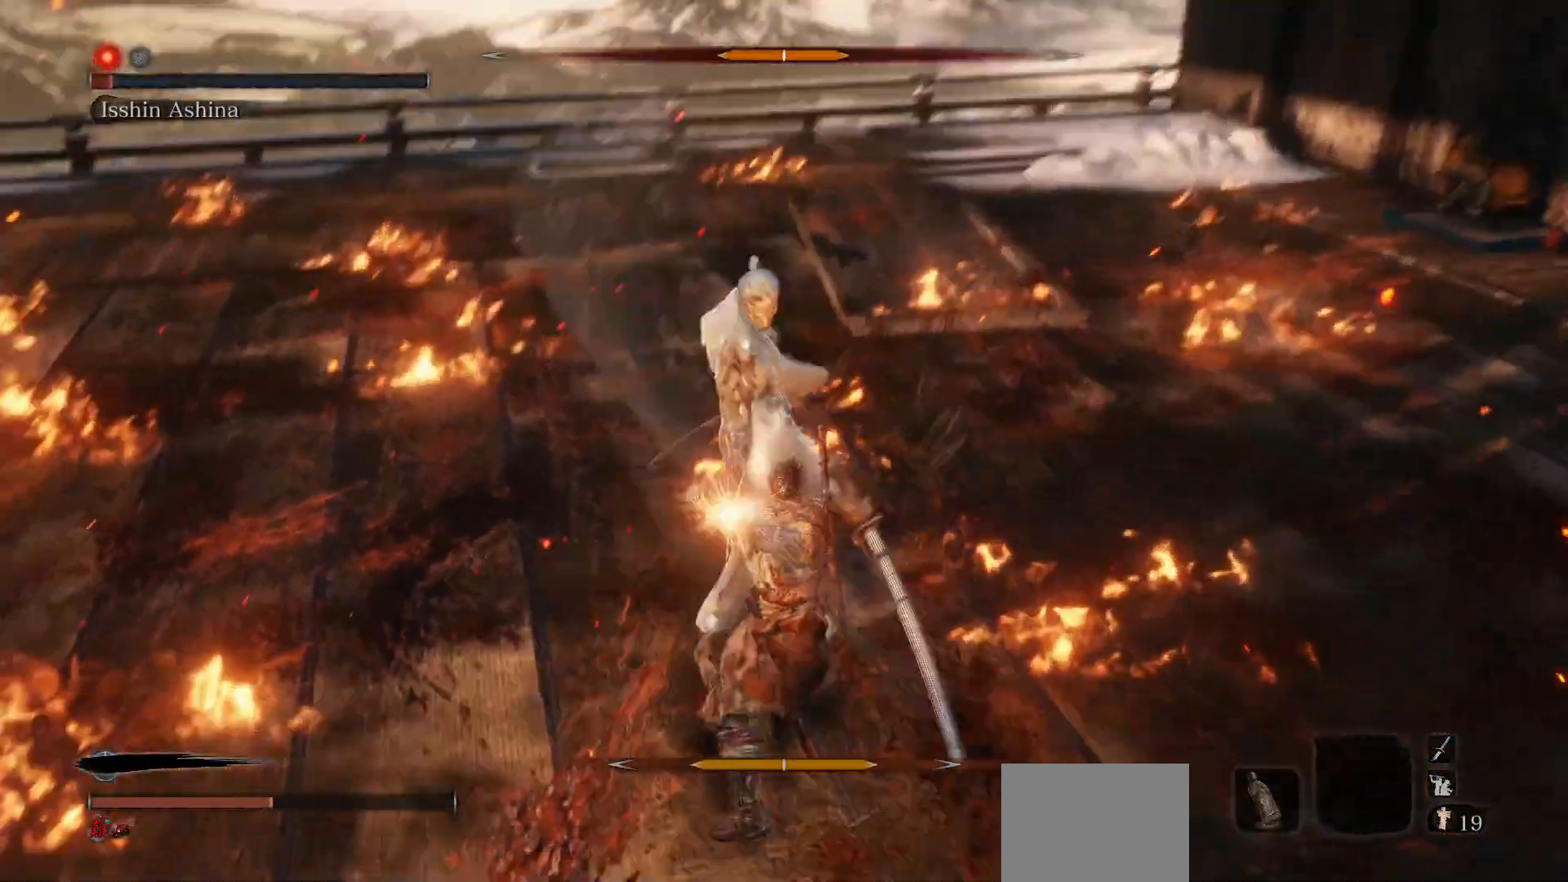
{"buttons": [], "left_stick": "down", "right_stick": "center", "events": [[33, "L1", "up"]]}
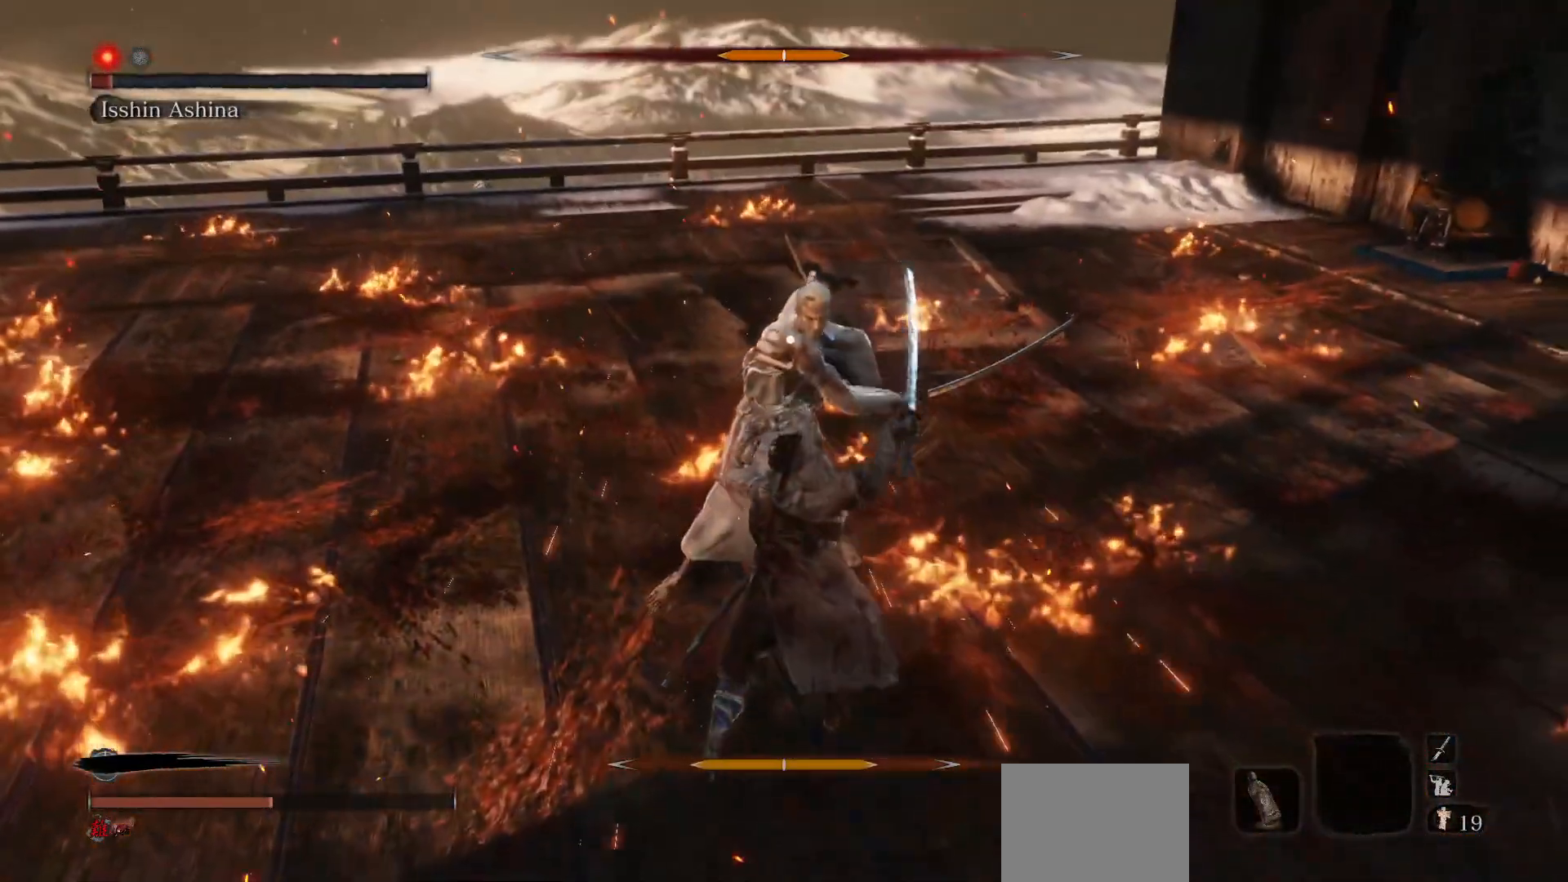
{"buttons": [], "left_stick": "down-left", "right_stick": "center", "events": [[350, "left_stick", "down-left"]]}
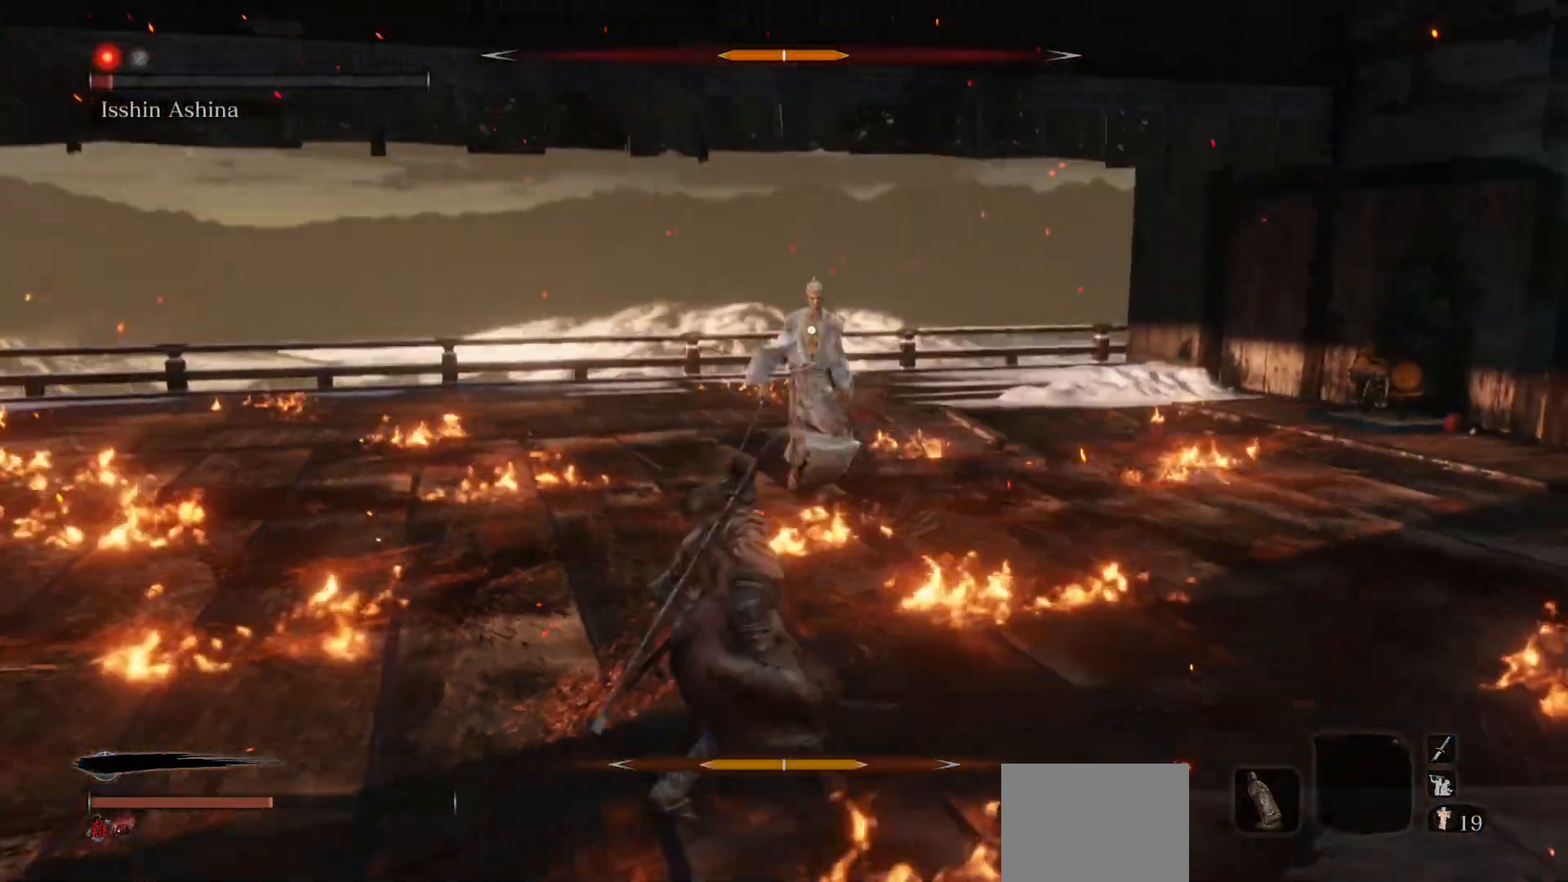
{"buttons": [], "left_stick": "down-left", "right_stick": "center", "events": []}
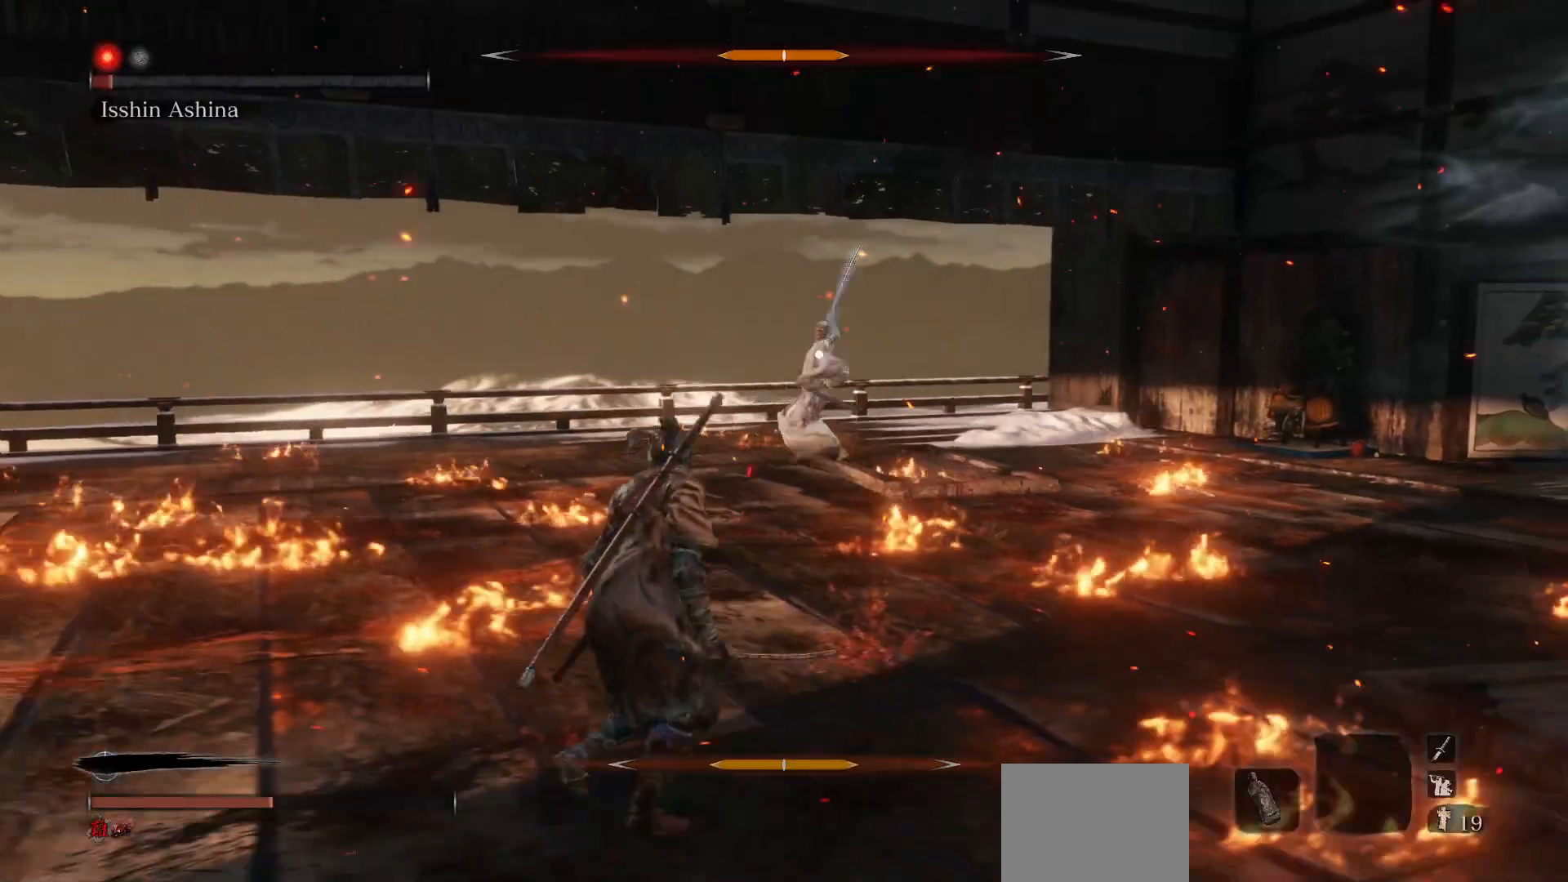
{"buttons": [], "left_stick": "up", "right_stick": "center", "events": [[33, "right_stick", "down-left"], [50, "R3", "down"], [150, "left_stick", "left"], [183, "R3", "up"], [267, "left_stick", "up-left"], [500, "left_stick", "up"], [500, "right_stick", "center"]]}
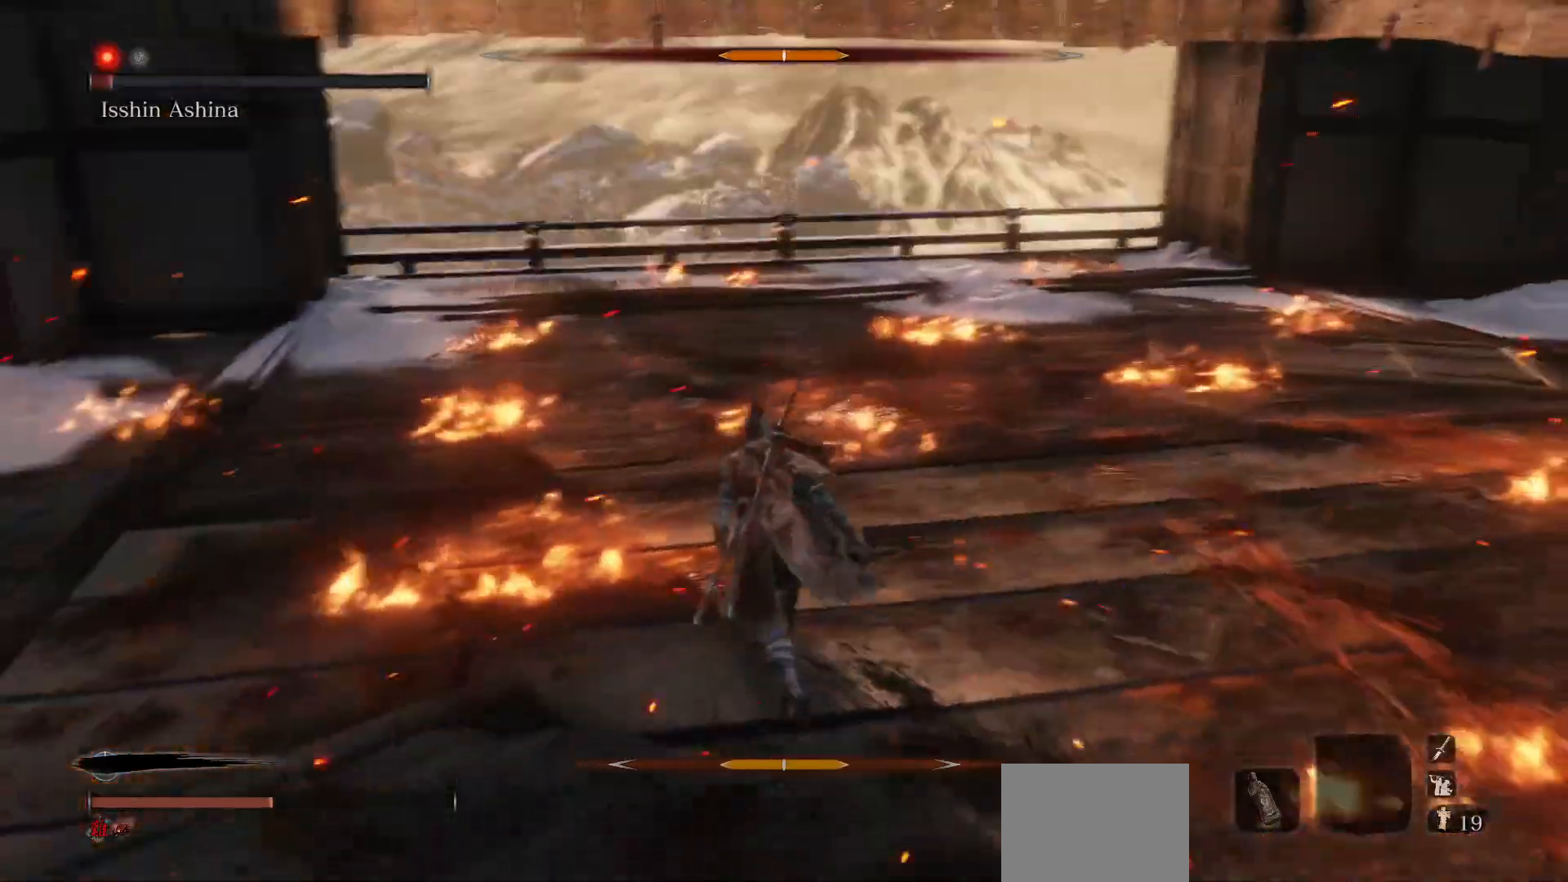
{"buttons": [], "left_stick": "up", "right_stick": "center", "events": [[300, "right_stick", "down-left"], [383, "right_stick", "center"]]}
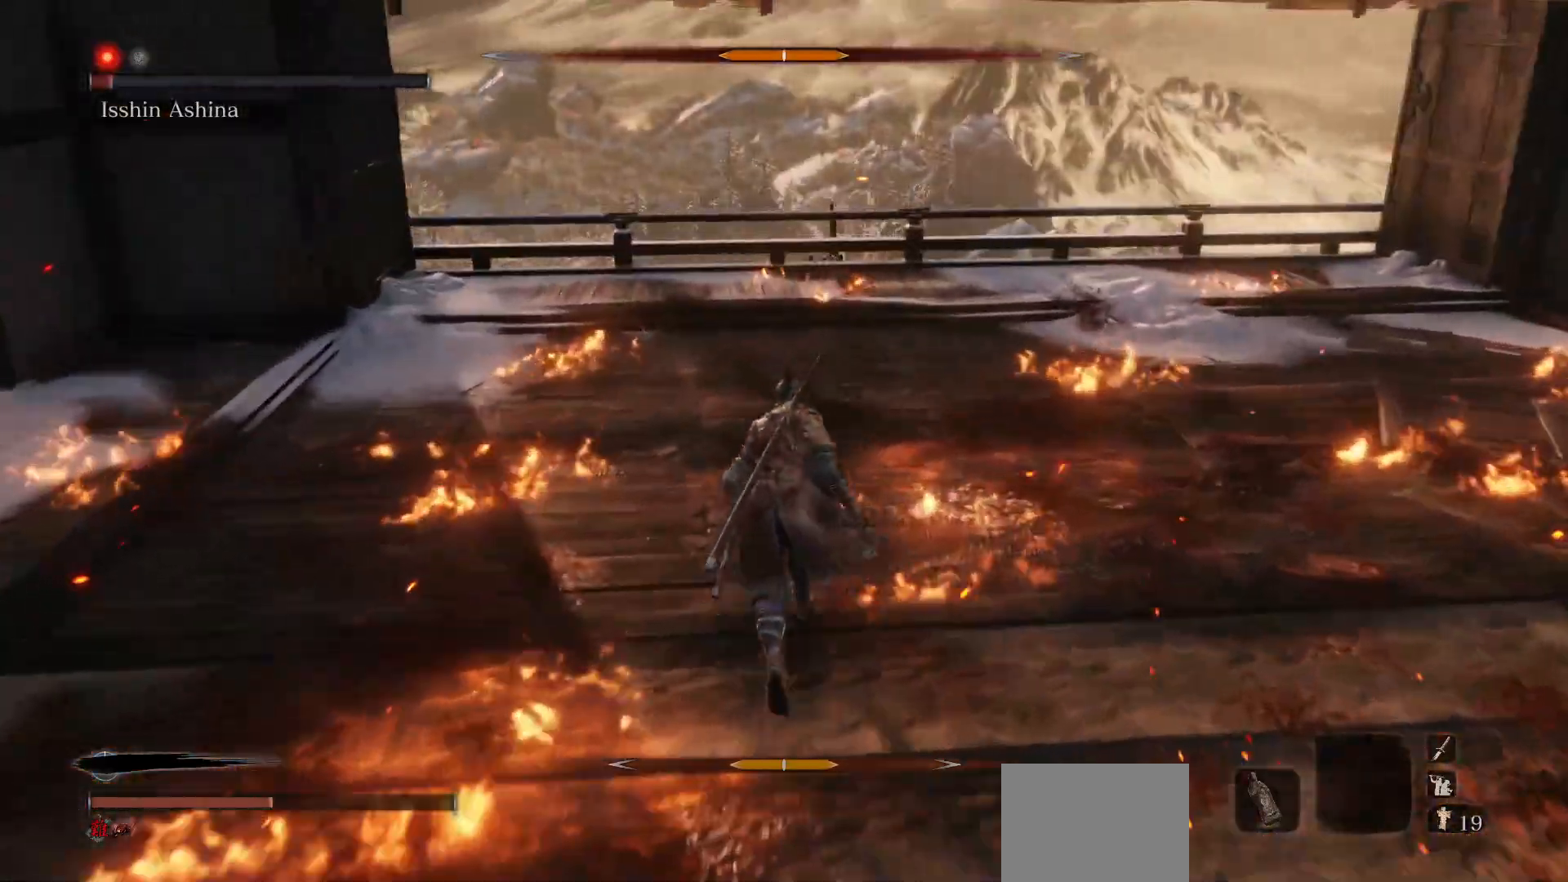
{"buttons": ["B"], "left_stick": "up", "right_stick": "down-left", "events": [[167, "right_stick", "down"], [267, "right_stick", "center"], [350, "right_stick", "down-left"], [383, "B", "down"]]}
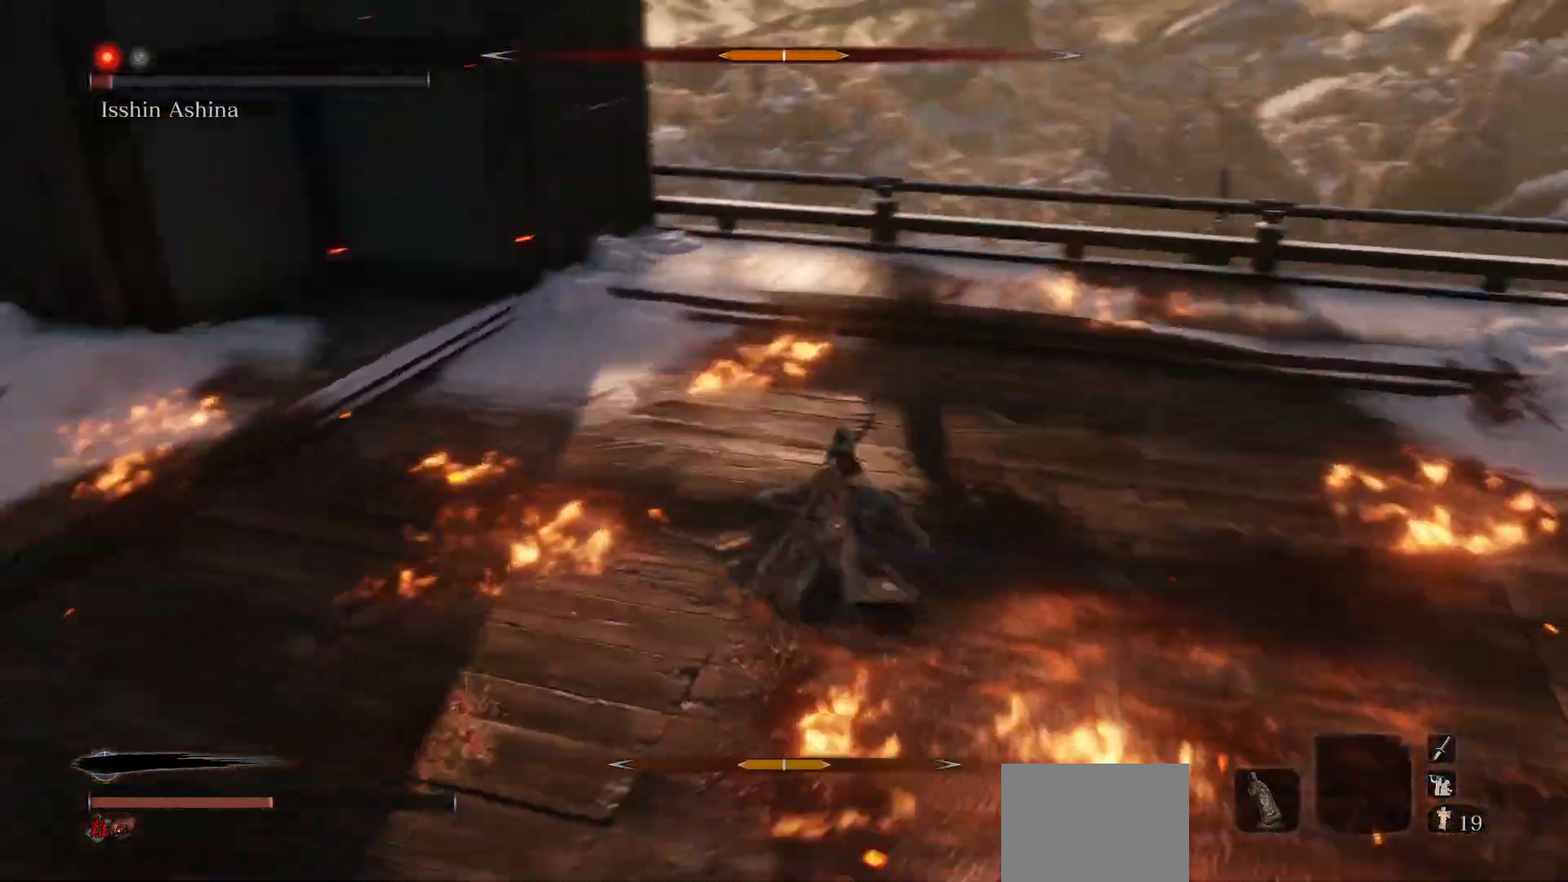
{"buttons": [], "left_stick": "up", "right_stick": "down-left", "events": [[17, "right_stick", "center"], [433, "right_stick", "down-left"], [500, "B", "up"]]}
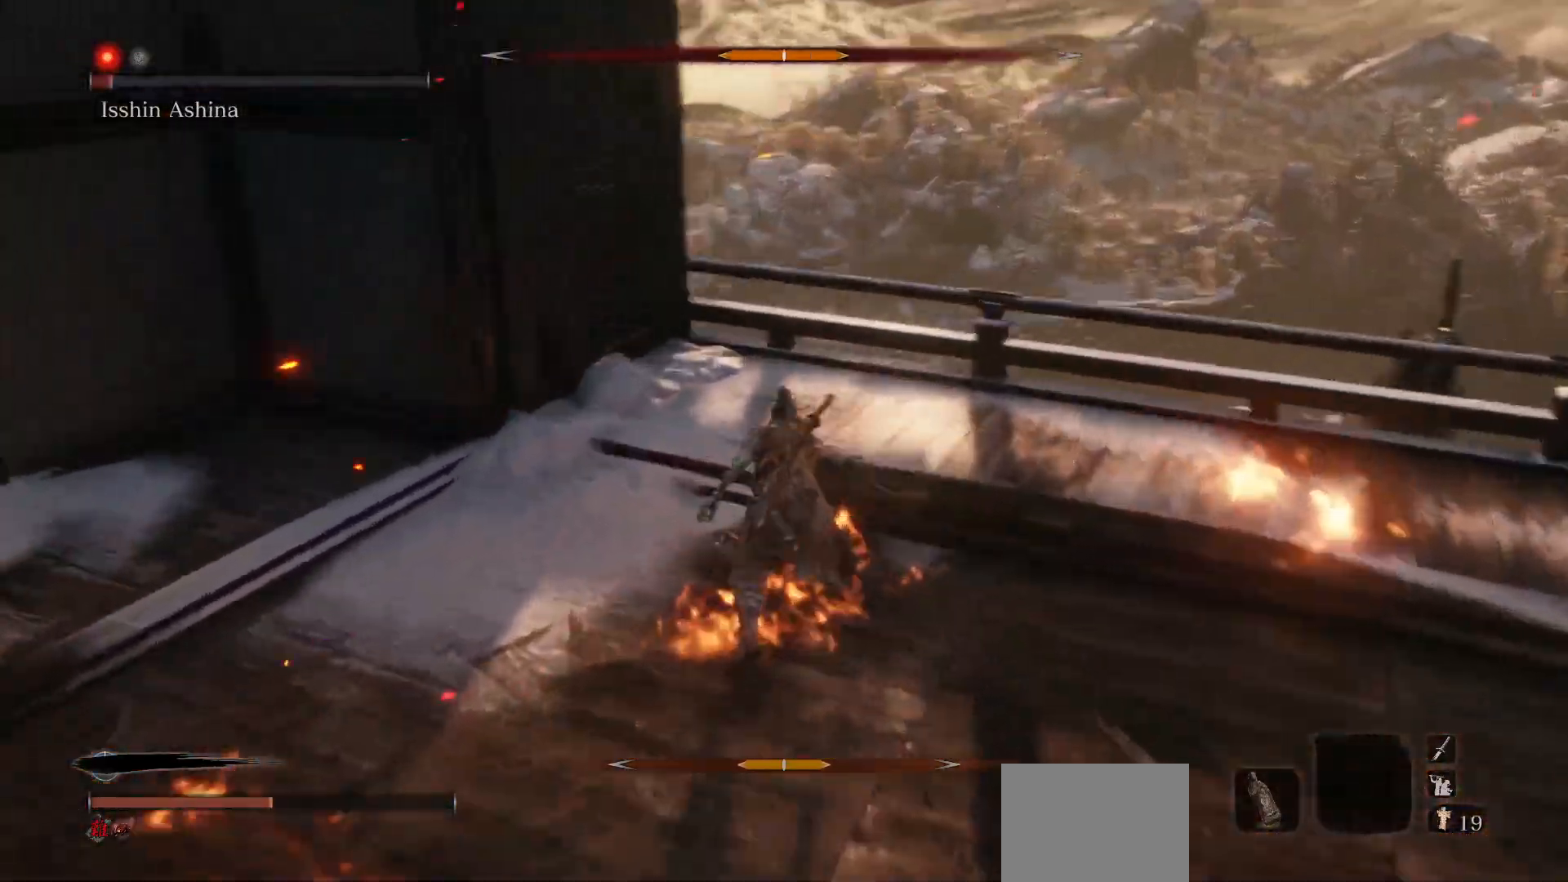
{"buttons": [], "left_stick": "right", "right_stick": "down-left", "events": [[83, "right_stick", "center"], [267, "right_stick", "down-left"], [333, "left_stick", "up-right"], [500, "left_stick", "right"]]}
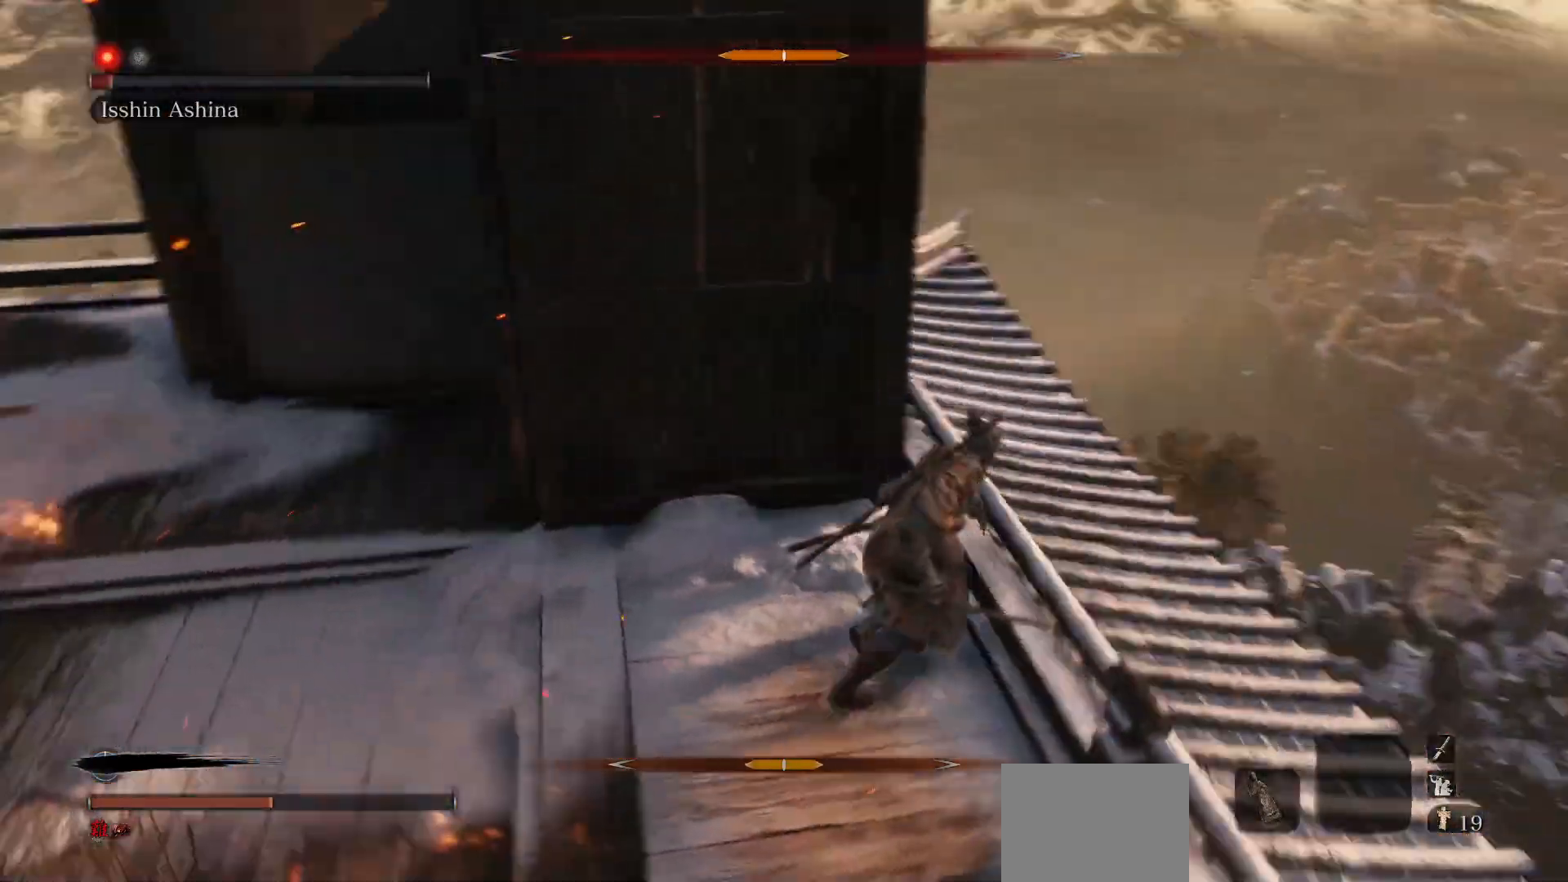
{"buttons": [], "left_stick": "center", "right_stick": "left"}
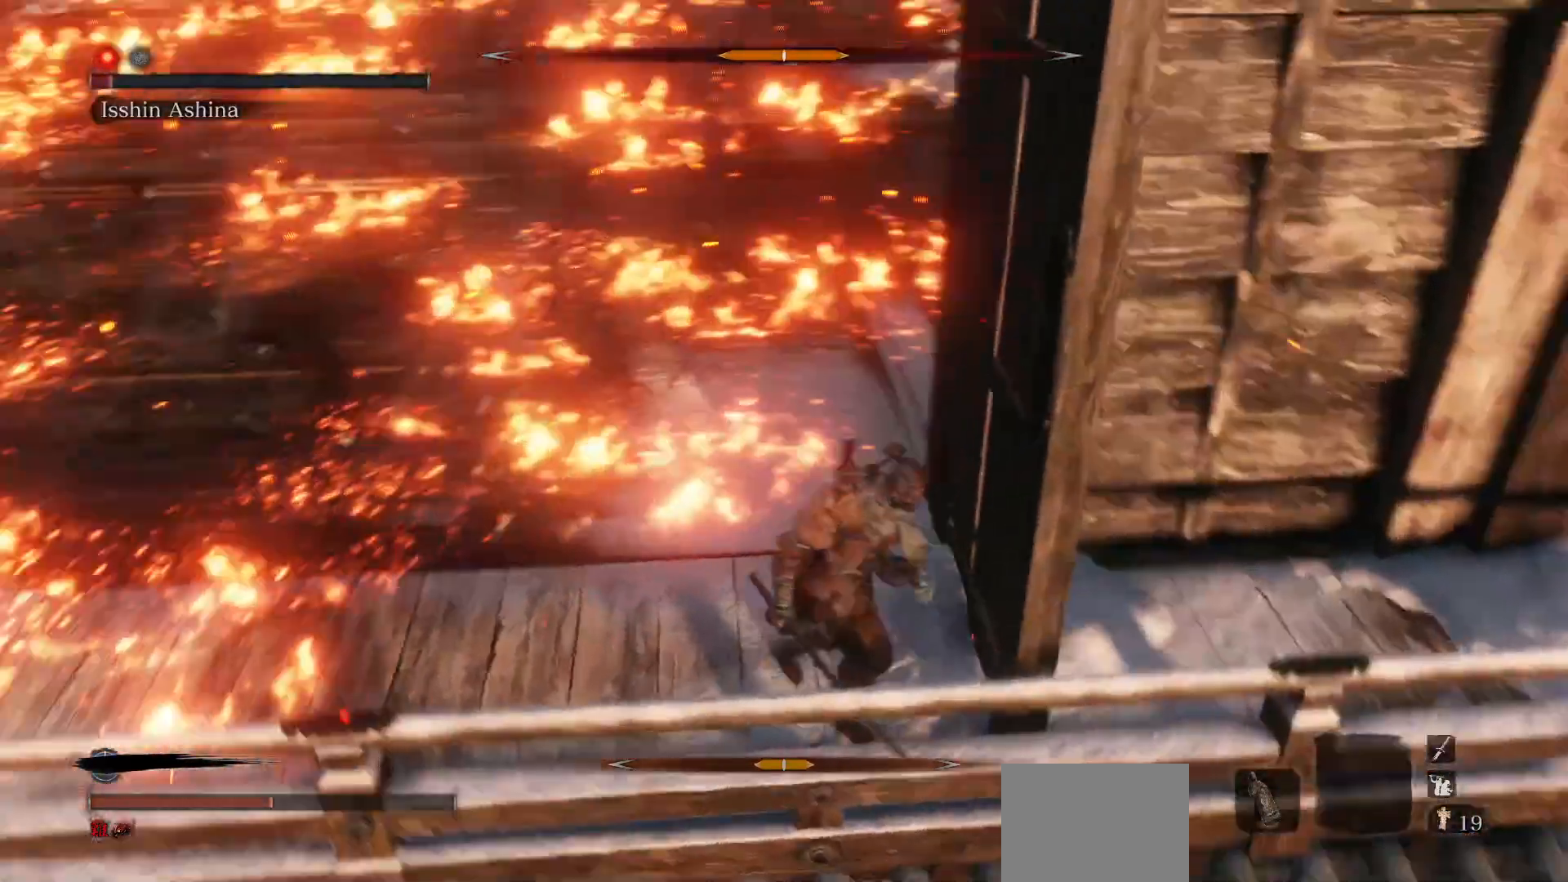
{"buttons": [], "left_stick": "center", "right_stick": "center", "events": [[67, "right_stick", "center"], [300, "right_stick", "left"], [400, "right_stick", "center"]]}
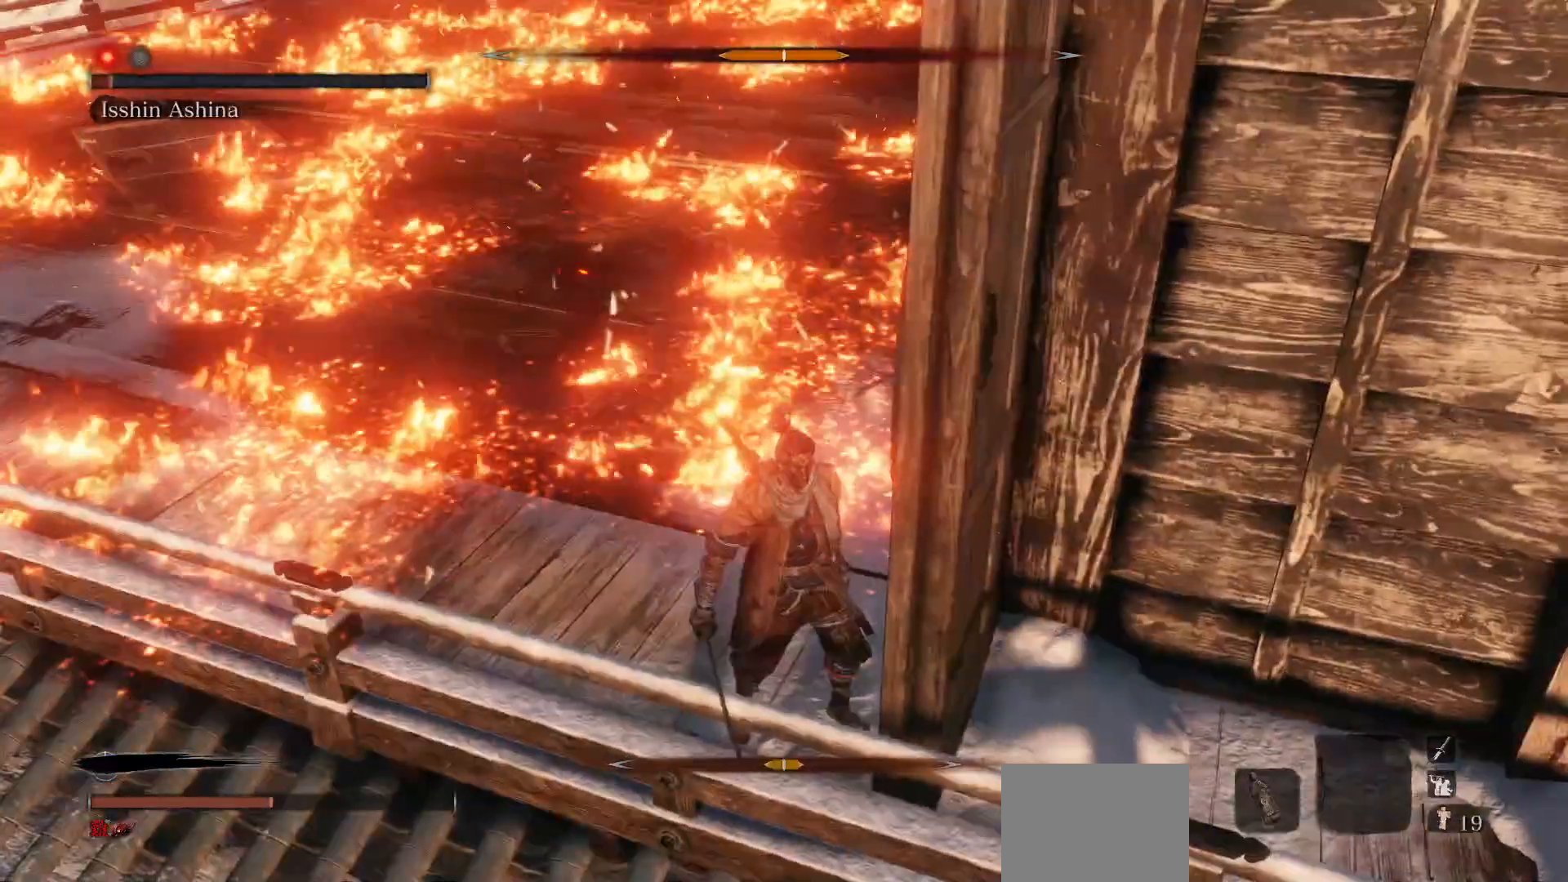
{"buttons": [], "left_stick": "center", "right_stick": "center", "events": [[33, "left_stick", "up-left"], [133, "right_stick", "up"], [183, "left_stick", "center"], [250, "right_stick", "center"]]}
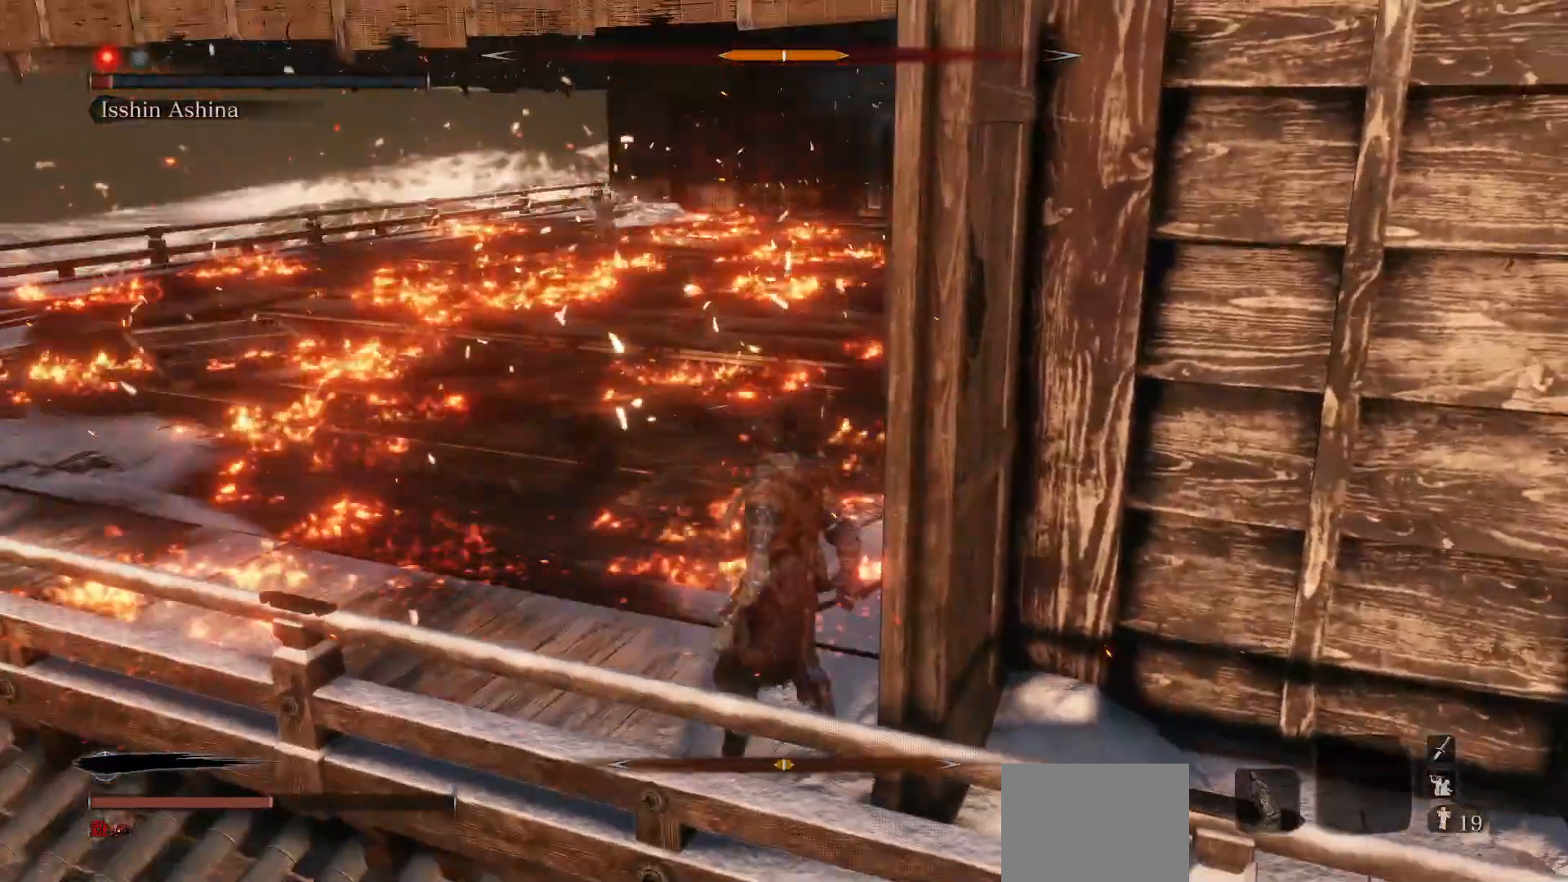
{"buttons": [], "left_stick": "center", "right_stick": "center", "events": []}
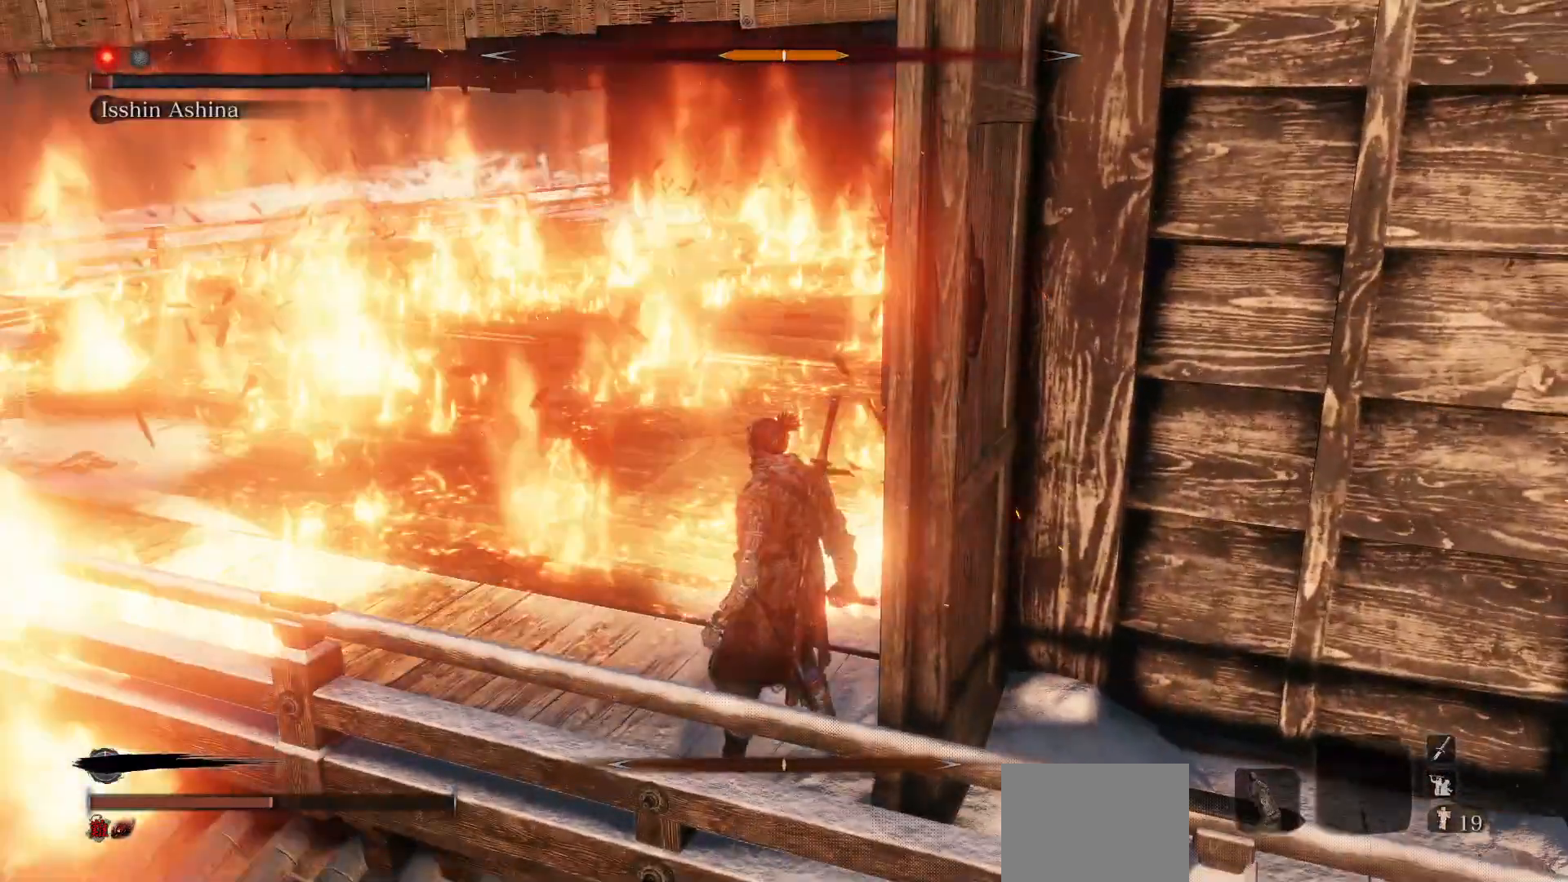
{"buttons": [], "left_stick": "up-left", "right_stick": "center", "events": [[267, "left_stick", "up-left"]]}
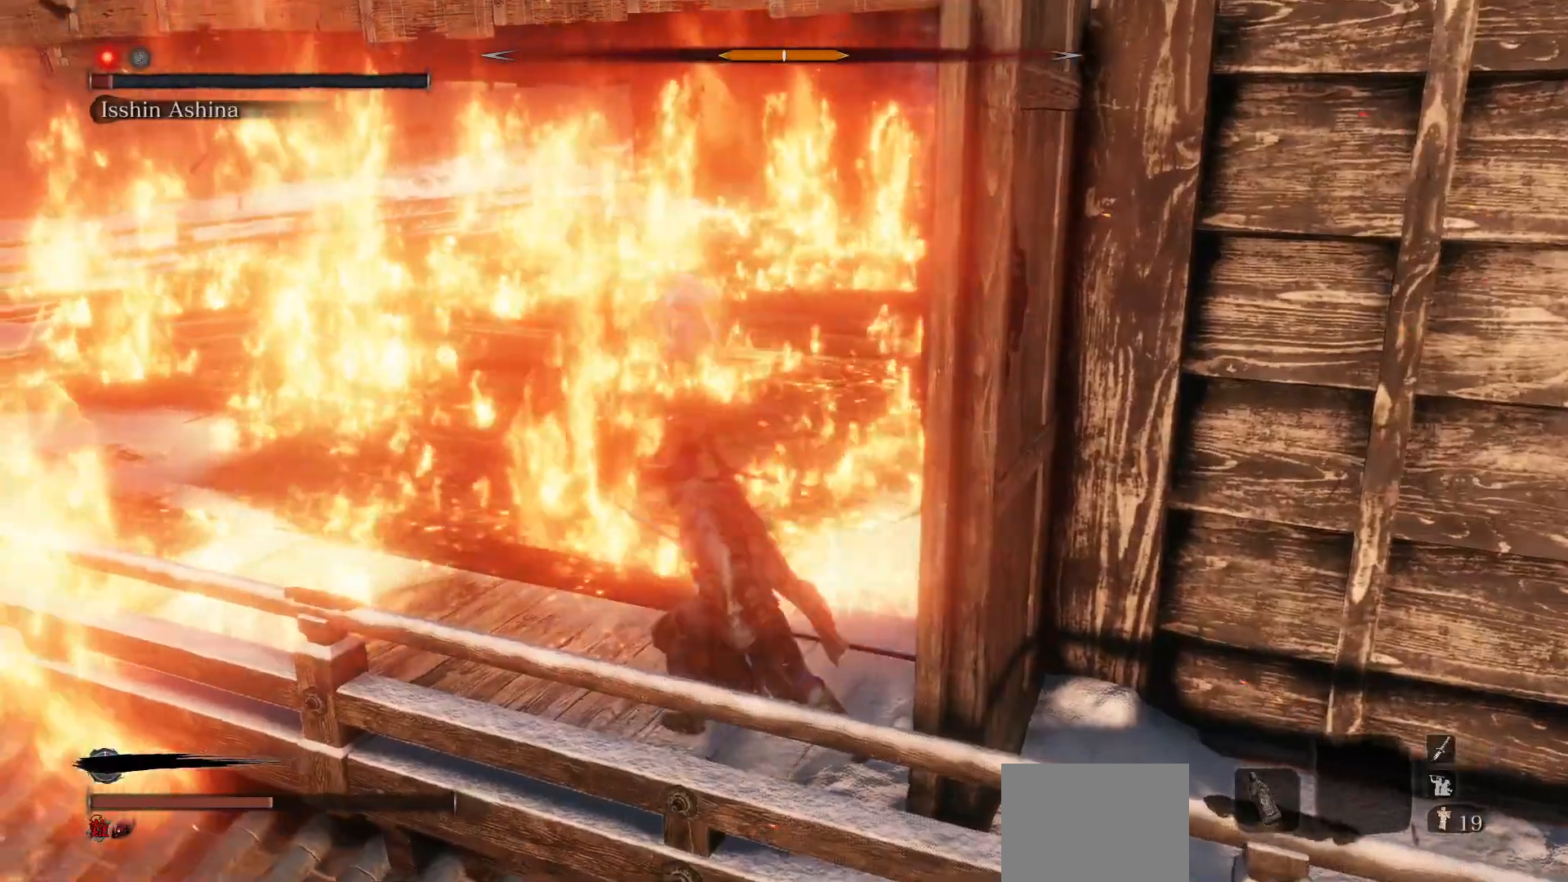
{"buttons": ["B"], "left_stick": "up-left", "right_stick": "center", "events": [[67, "B", "down"], [167, "B", "up"], [400, "B", "down"]]}